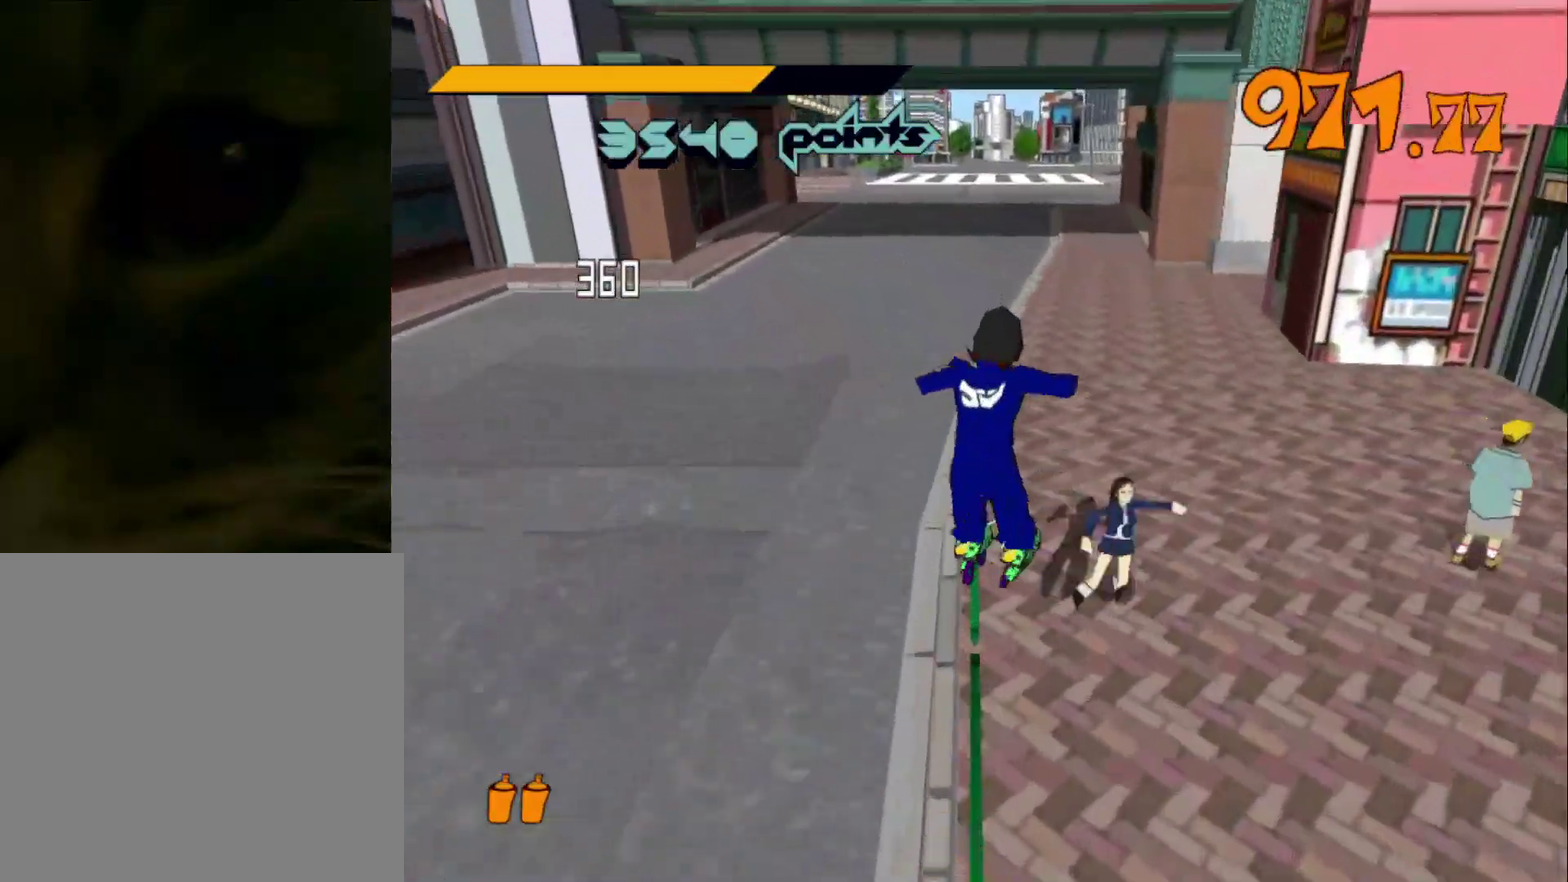
Gameplay with a controller (Xbox layout); each line is a JSON object with the inputs held at the frame after it. "events" lists button and stick changes between this image and that frame as [ms after this image, input, new state], when the widget could be followed in between.
{"buttons": [], "left_stick": "up", "right_stick": "center", "events": [[367, "left_stick", "up"]]}
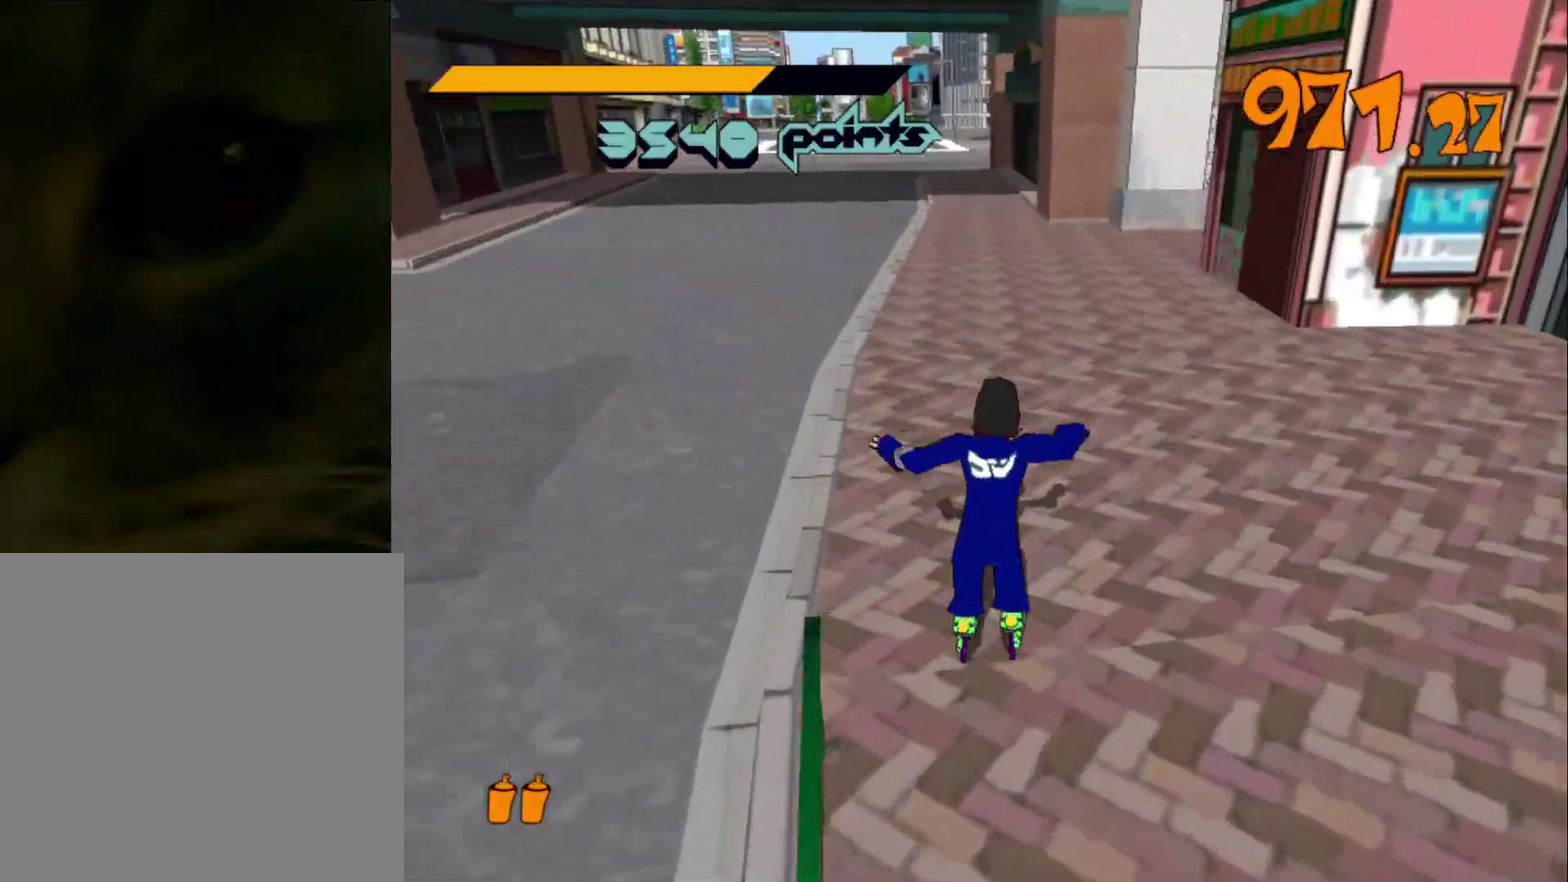
{"buttons": ["R2"], "left_stick": "up", "right_stick": "center", "events": [[67, "R2", "down"]]}
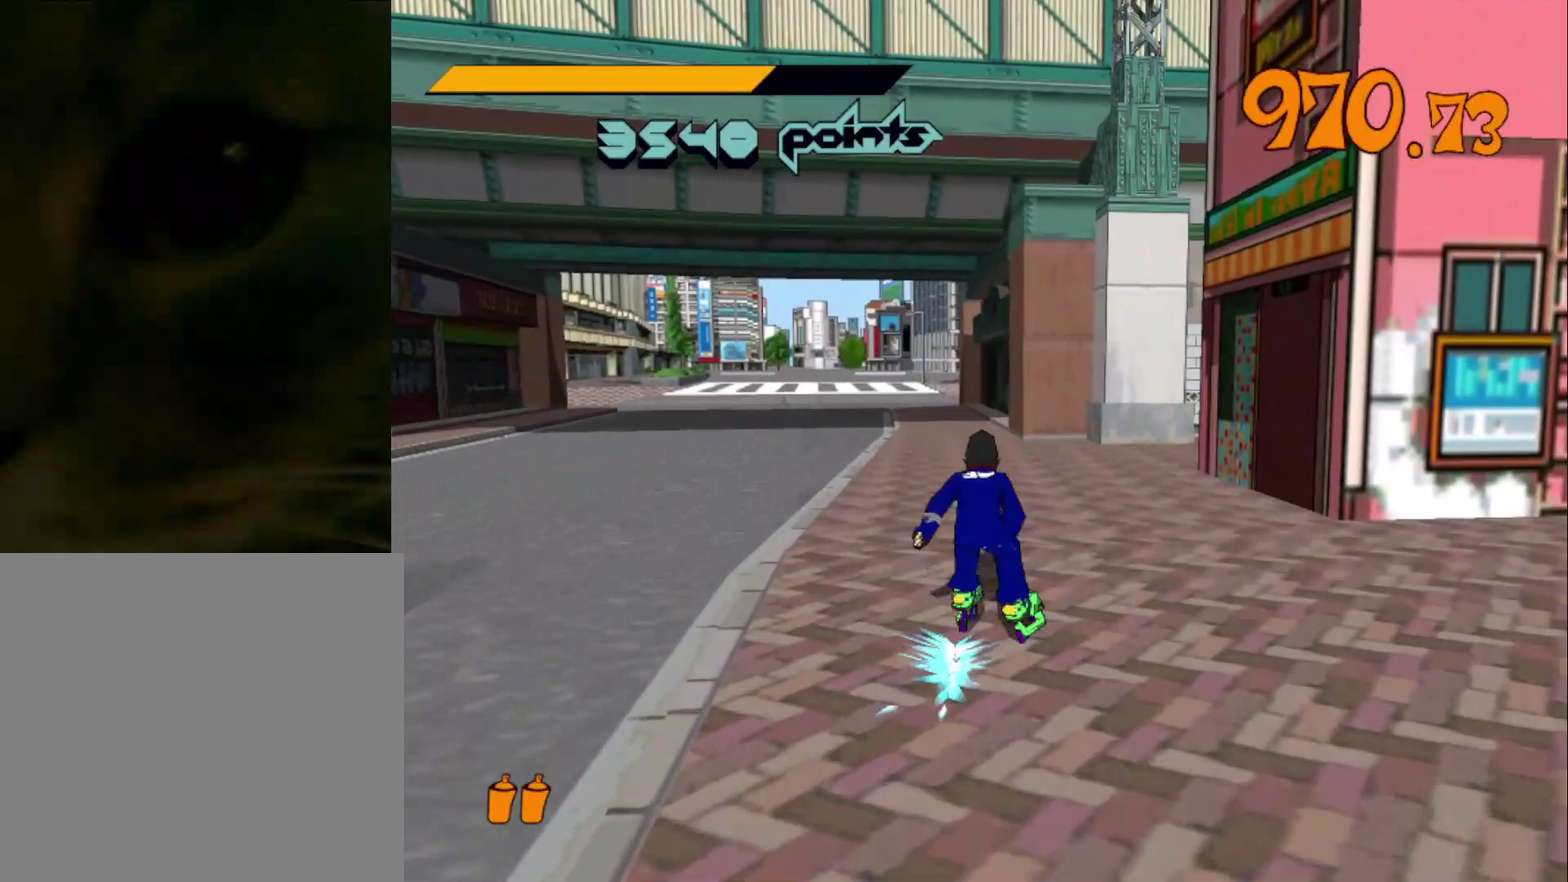
{"buttons": ["R2"], "left_stick": "up", "right_stick": "center", "events": []}
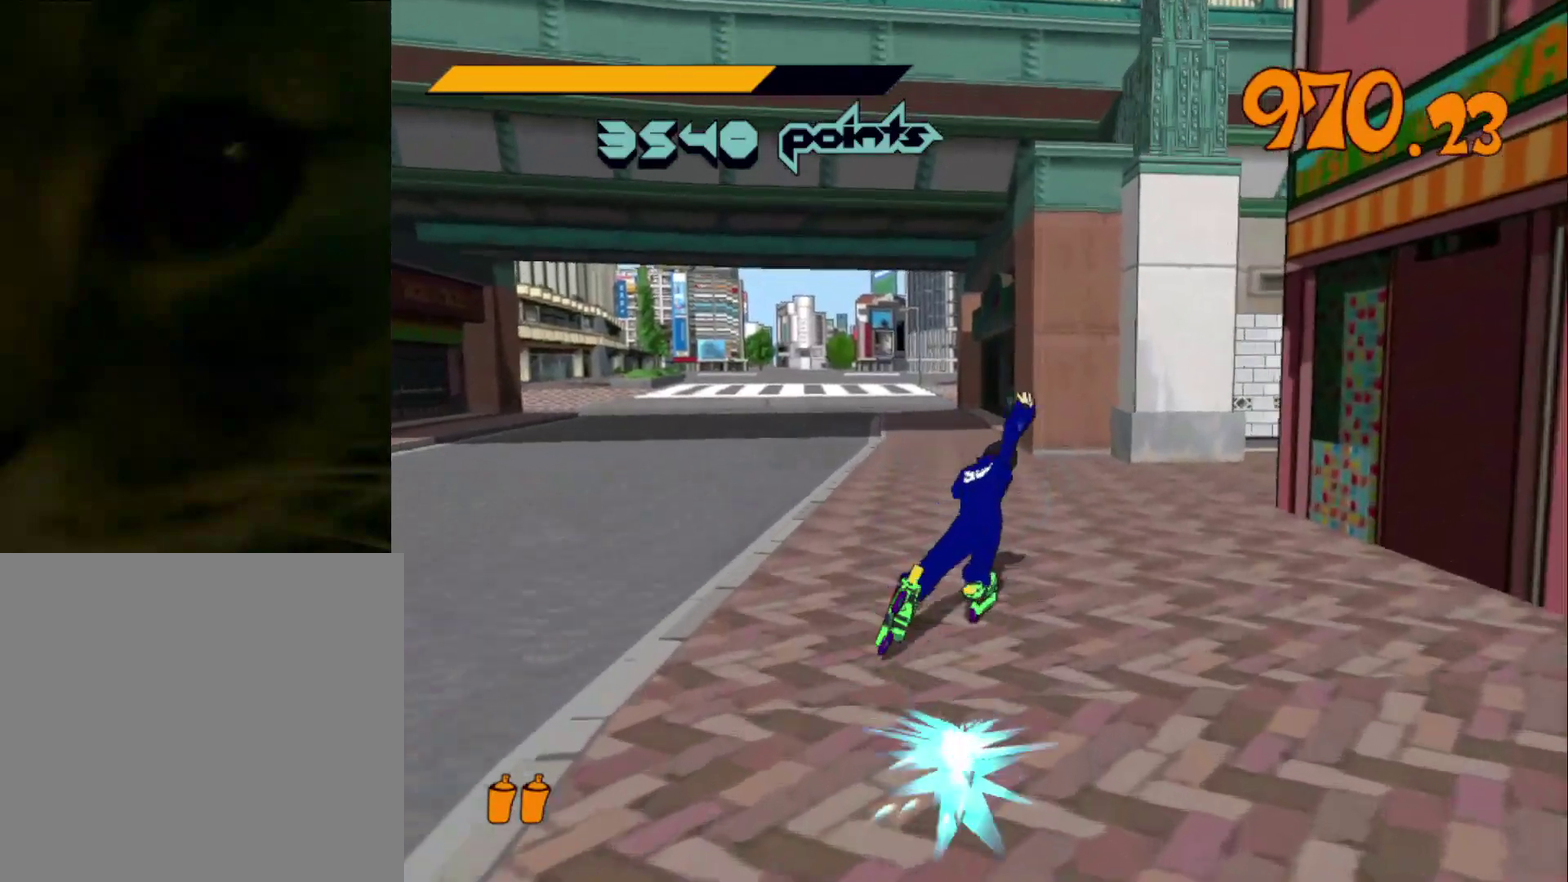
{"buttons": ["R2"], "left_stick": "up", "right_stick": "center", "events": [[100, "right_stick", "right"], [467, "right_stick", "center"]]}
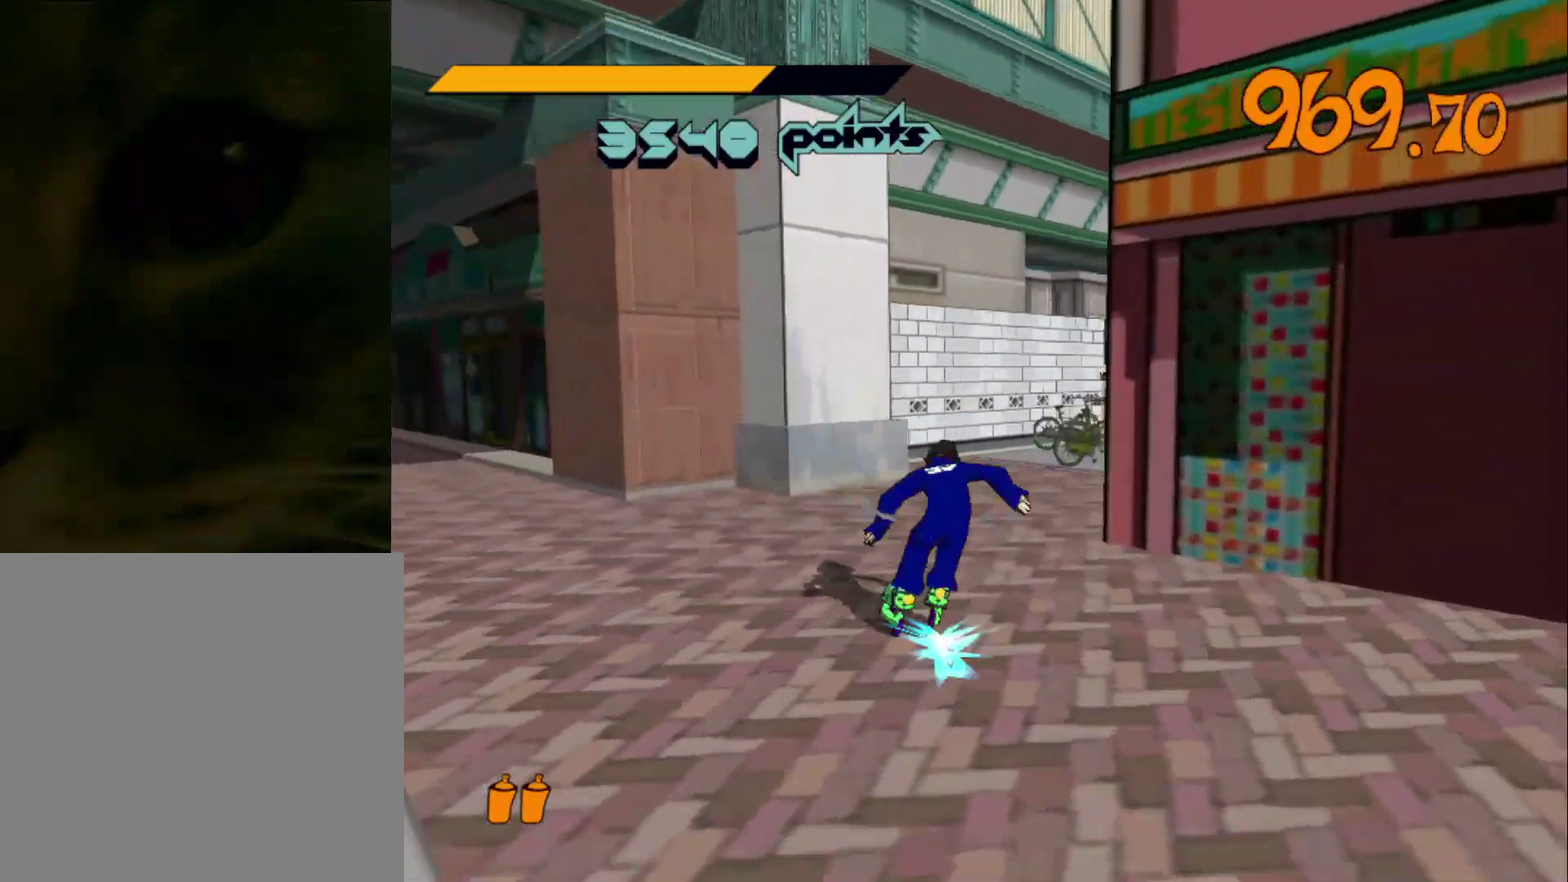
{"buttons": [], "left_stick": "up", "right_stick": "center", "events": [[100, "A", "down"], [167, "A", "up"], [167, "R2", "up"]]}
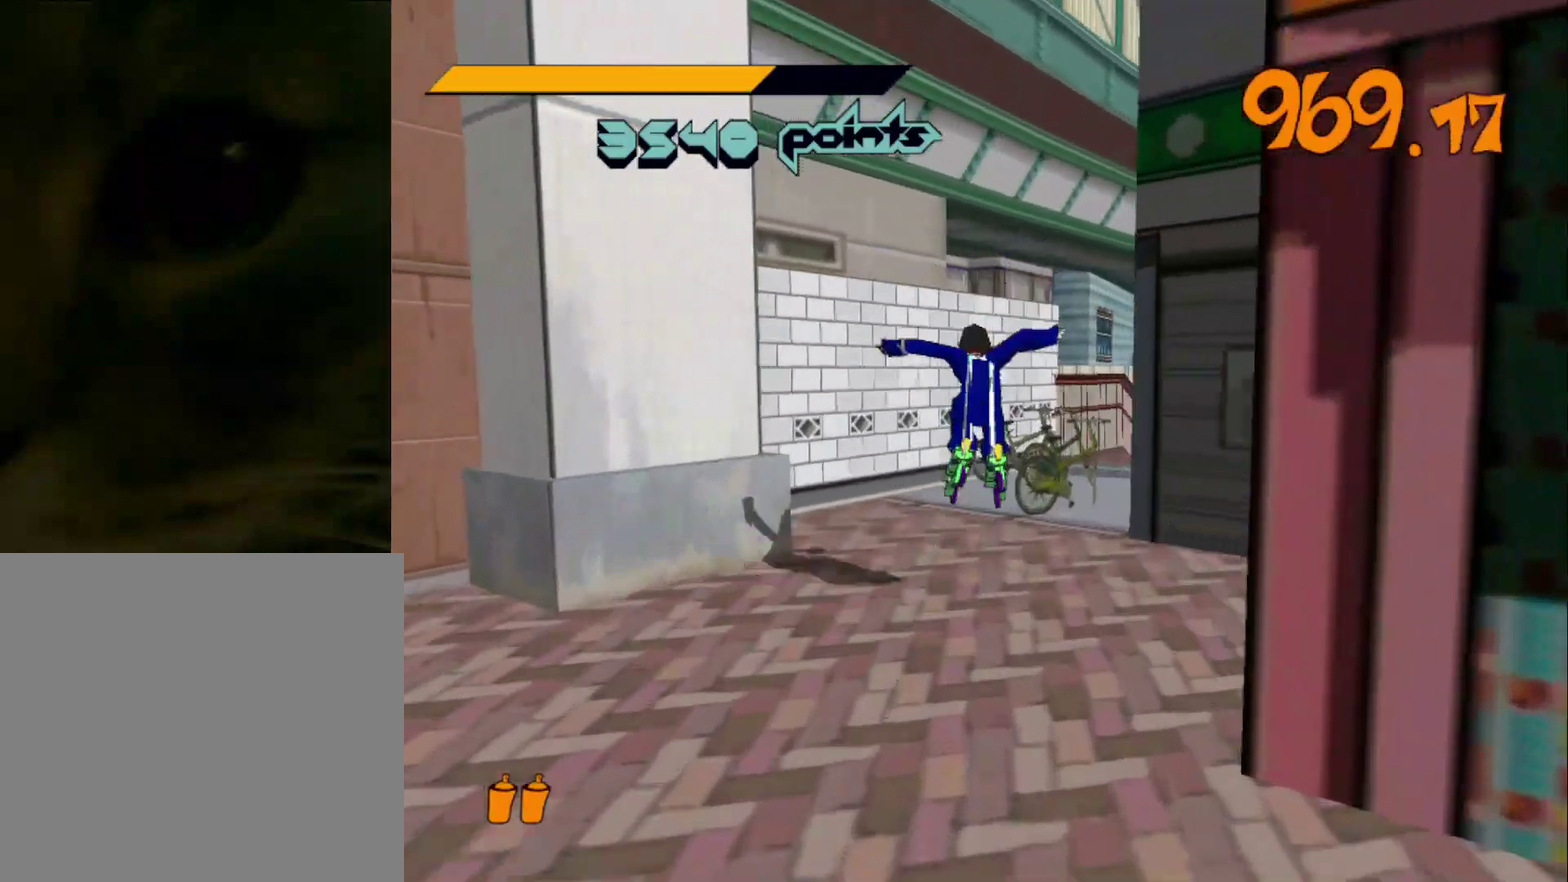
{"buttons": ["R2"], "left_stick": "up", "right_stick": "right", "events": [[67, "right_stick", "right"], [167, "R2", "down"], [167, "right_stick", "center"], [500, "right_stick", "right"]]}
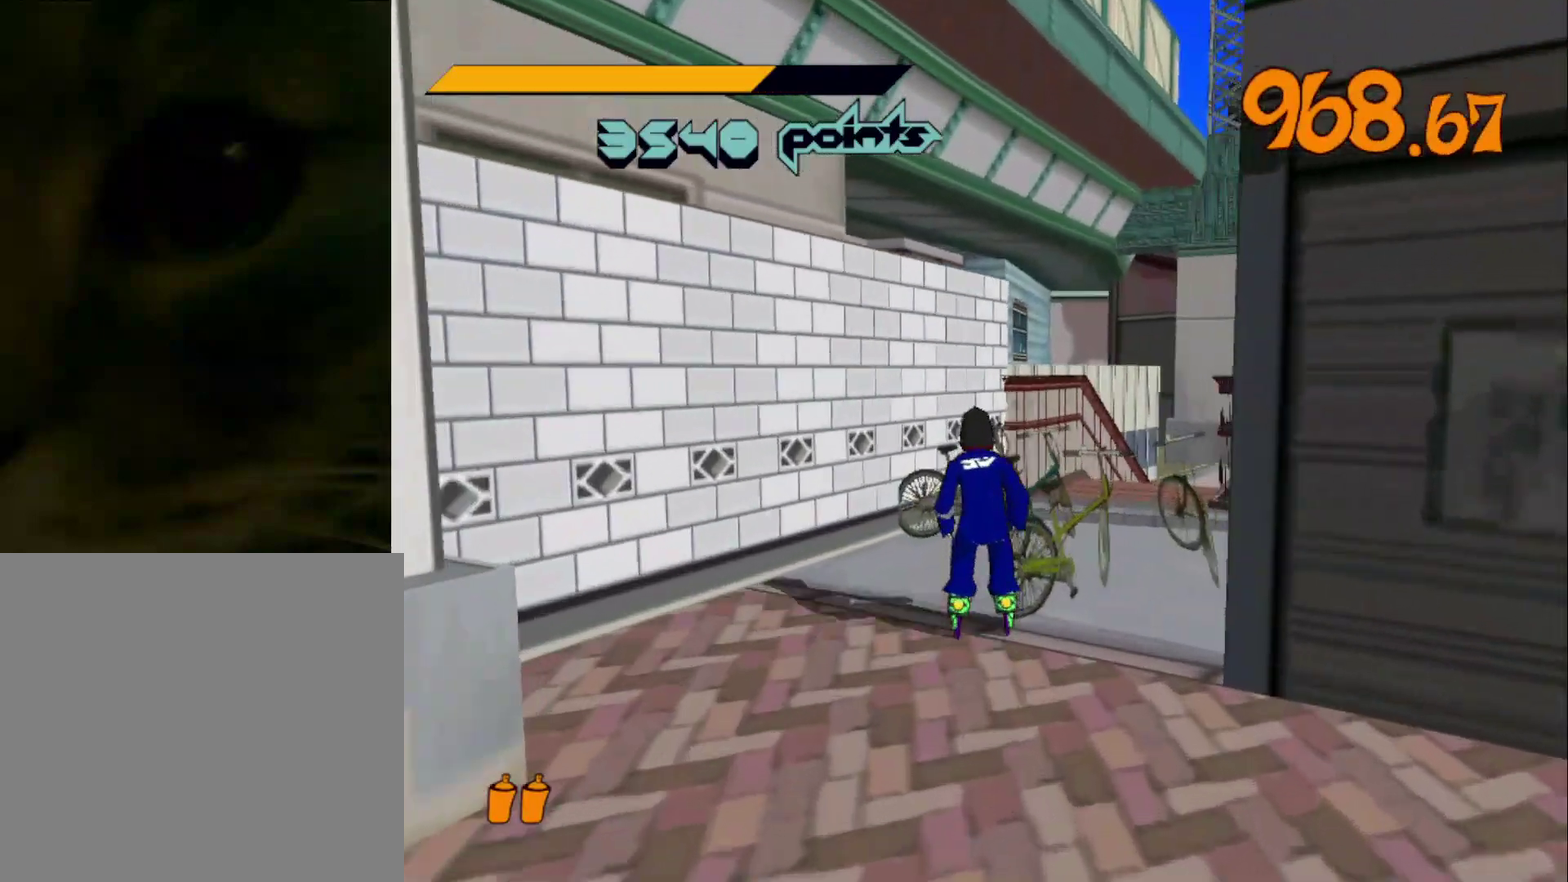
{"buttons": ["R2"], "left_stick": "up", "right_stick": "center", "events": [[167, "right_stick", "center"]]}
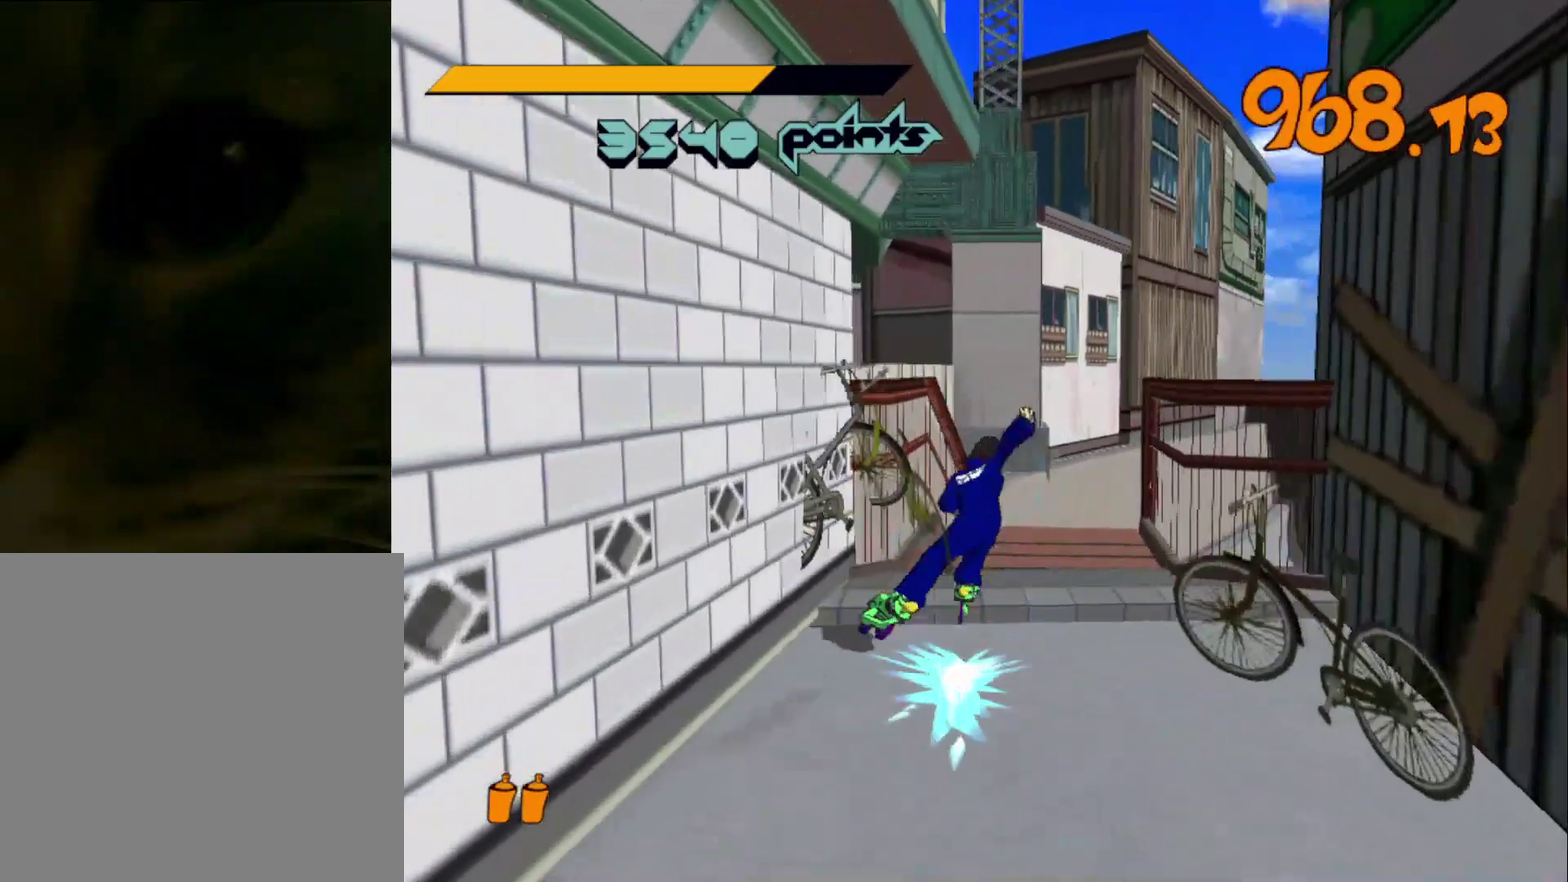
{"buttons": [], "left_stick": "up", "right_stick": "down", "events": [[67, "A", "down"], [133, "A", "up"], [133, "left_stick", "up-right"], [167, "R2", "up"], [233, "right_stick", "down"], [467, "left_stick", "up"]]}
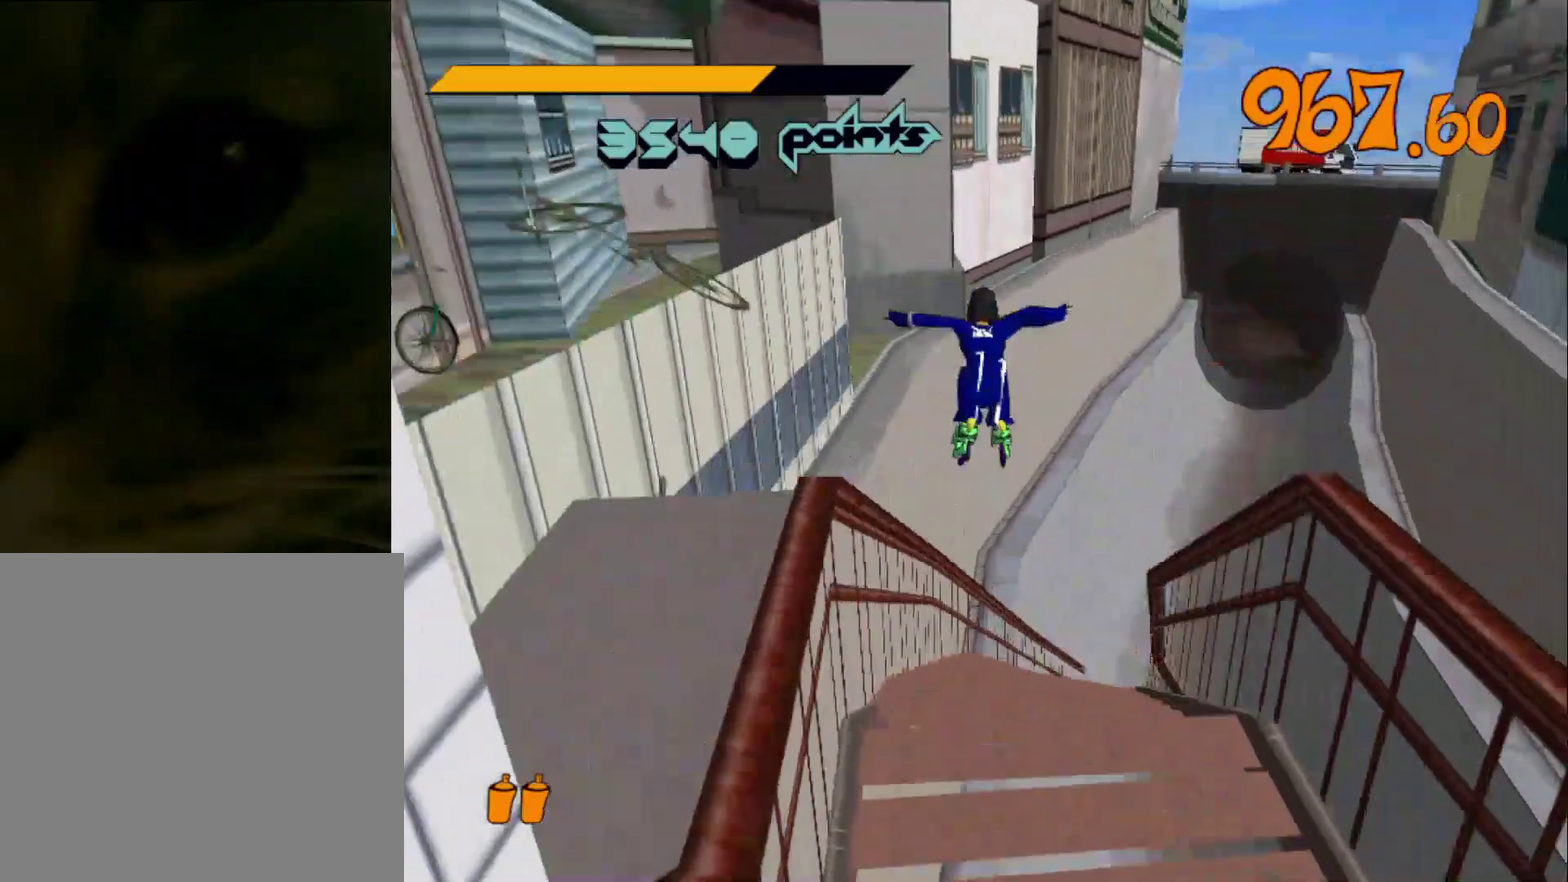
{"buttons": [], "left_stick": "up-right", "right_stick": "down", "events": [[100, "left_stick", "up-right"], [333, "left_stick", "up"], [433, "left_stick", "up-right"]]}
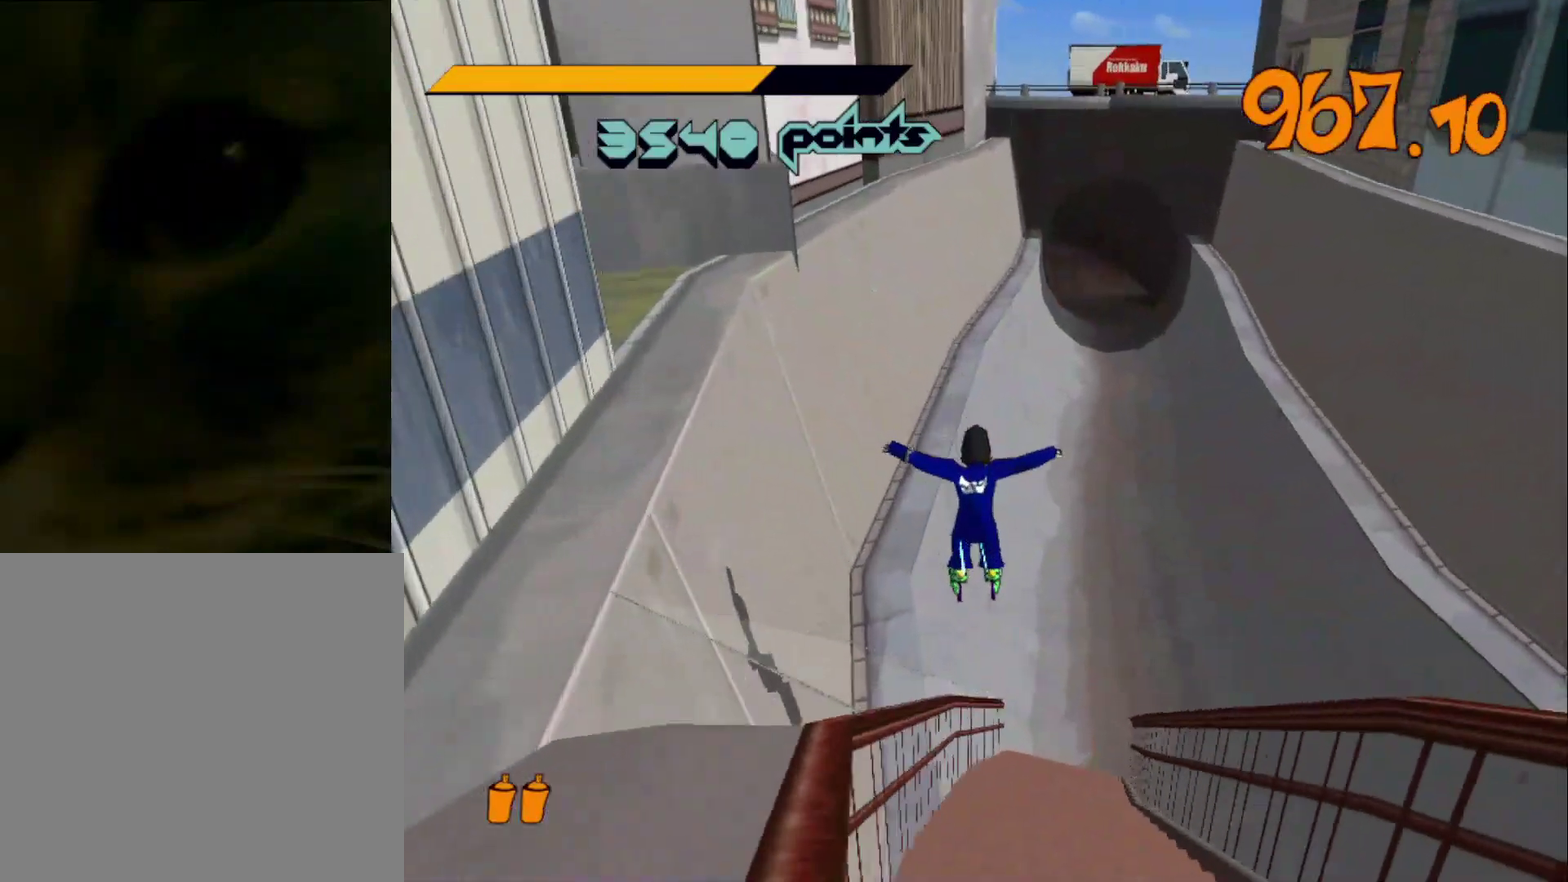
{"buttons": [], "left_stick": "center", "right_stick": "center", "events": [[333, "left_stick", "center"], [333, "right_stick", "center"]]}
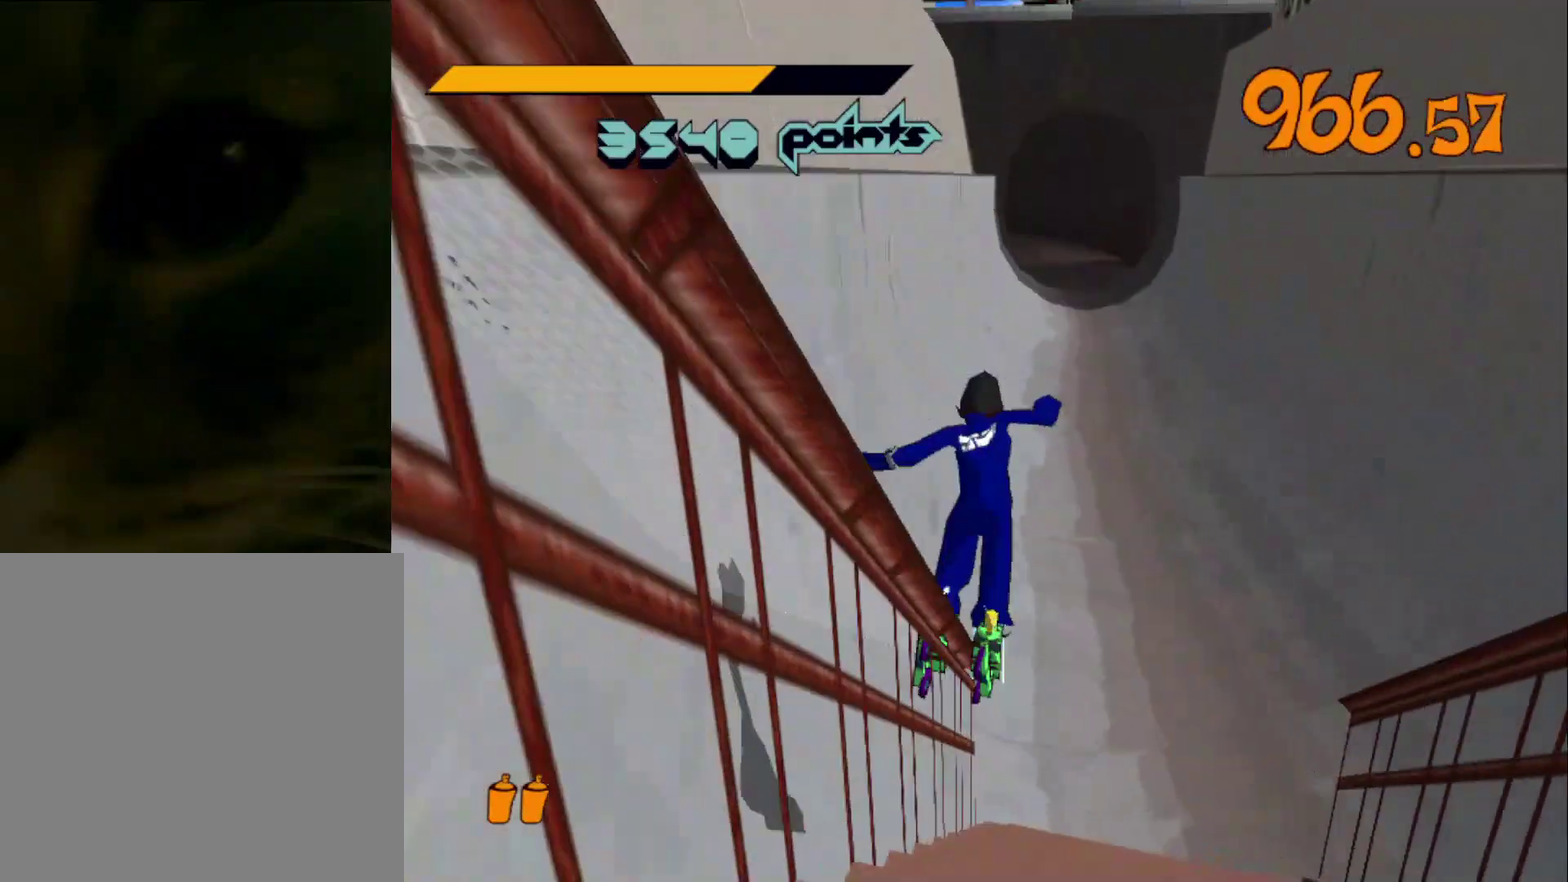
{"buttons": ["R2"], "left_stick": "up", "right_stick": "center", "events": [[33, "A", "down"], [100, "A", "up"], [267, "left_stick", "up"], [433, "R2", "down"]]}
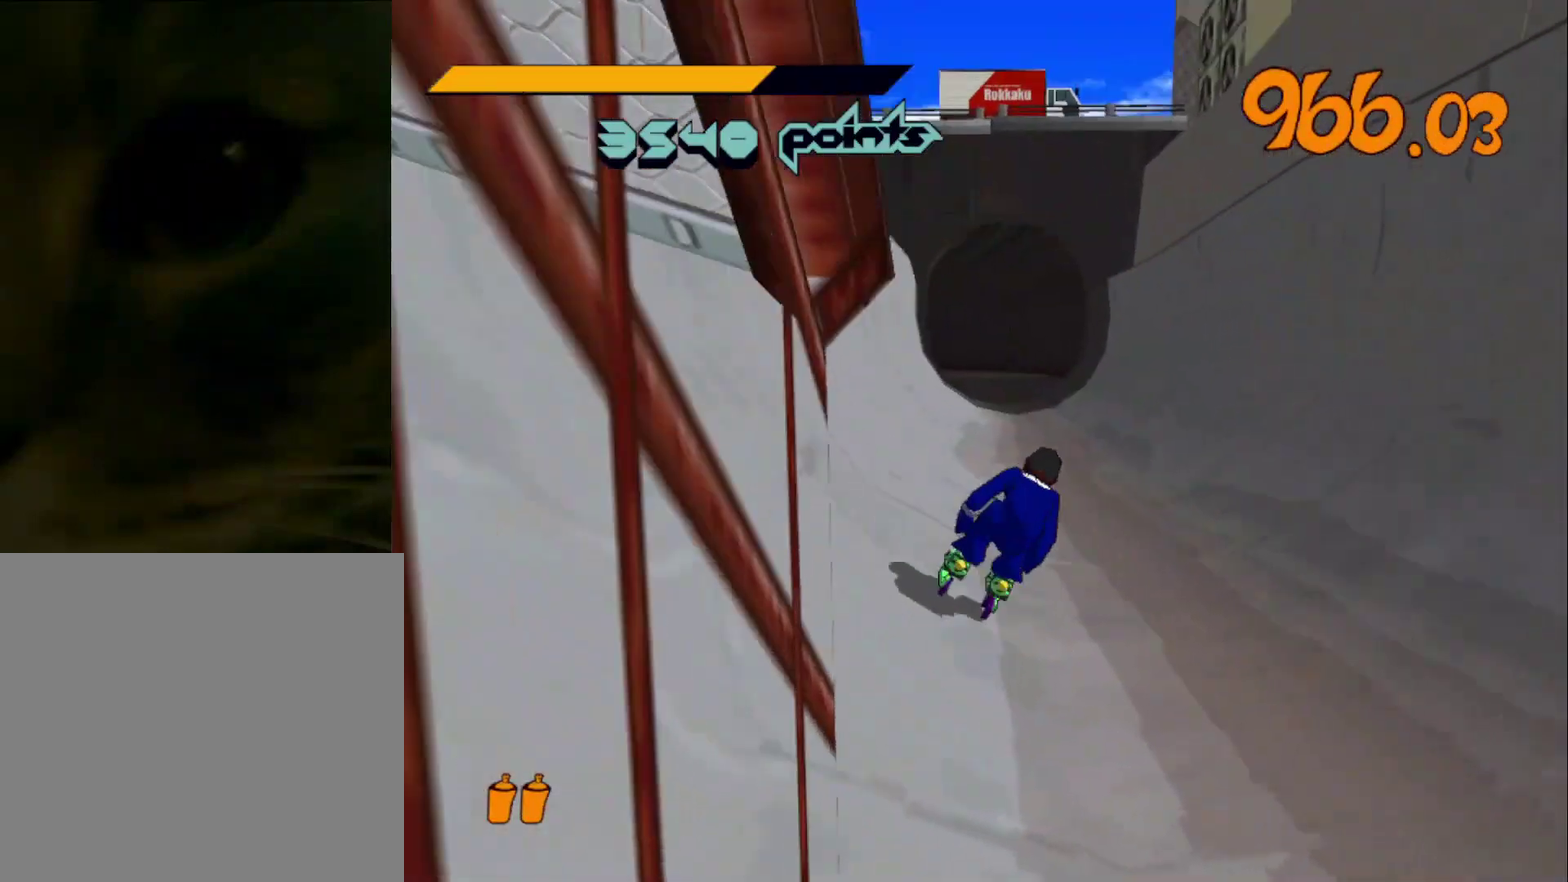
{"buttons": ["A", "R2"], "left_stick": "up", "right_stick": "center", "events": [[67, "left_stick", "up-right"], [200, "right_stick", "left"], [267, "left_stick", "up"], [267, "right_stick", "center"], [333, "A", "down"]]}
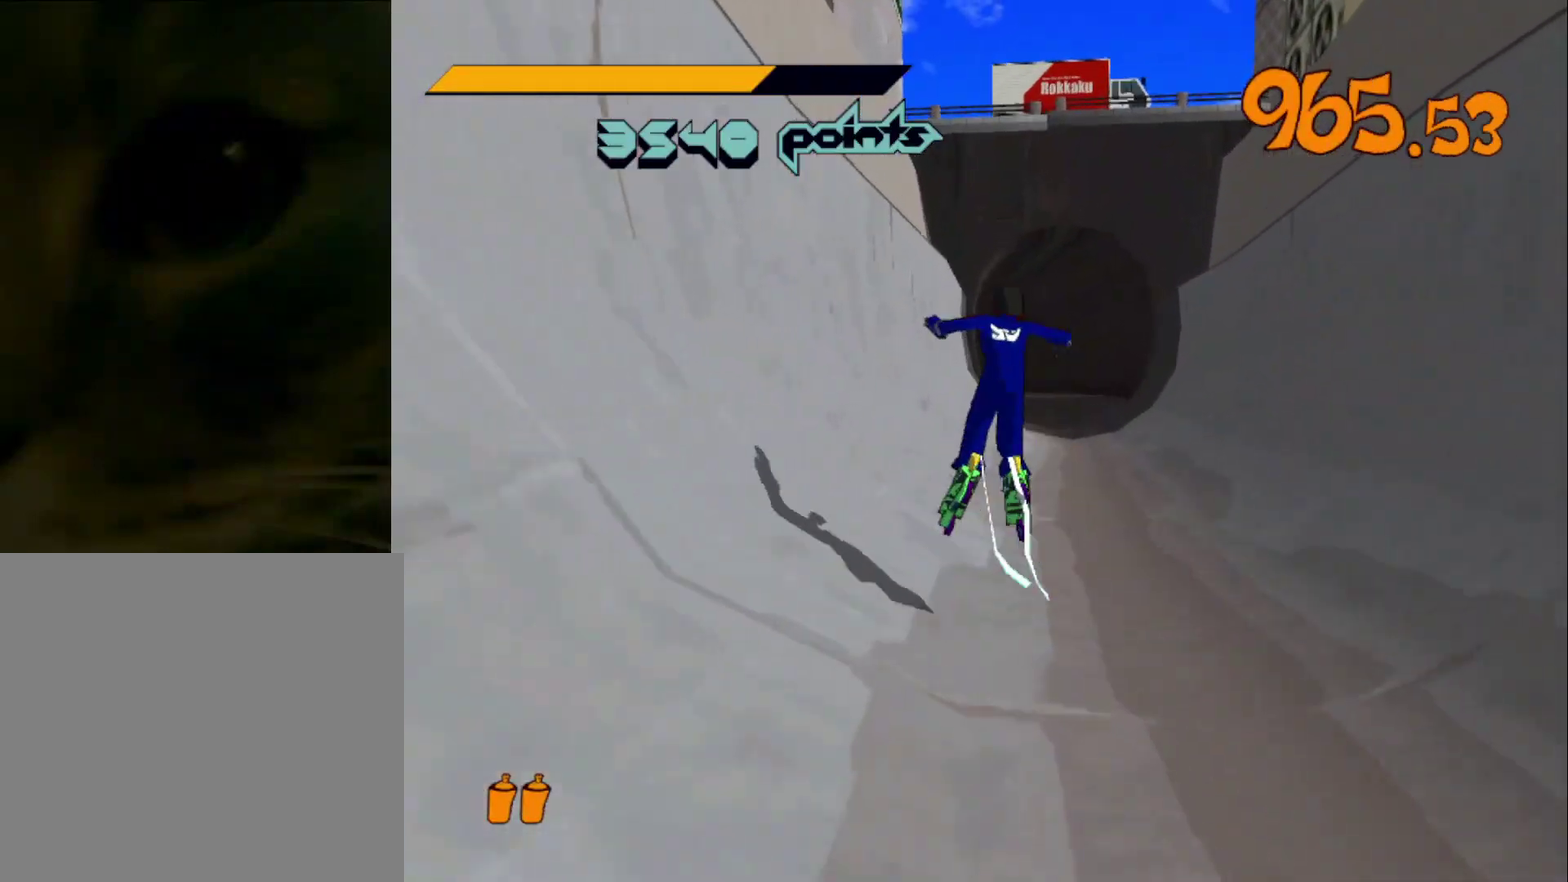
{"buttons": ["A", "R2"], "left_stick": "up", "right_stick": "center", "events": []}
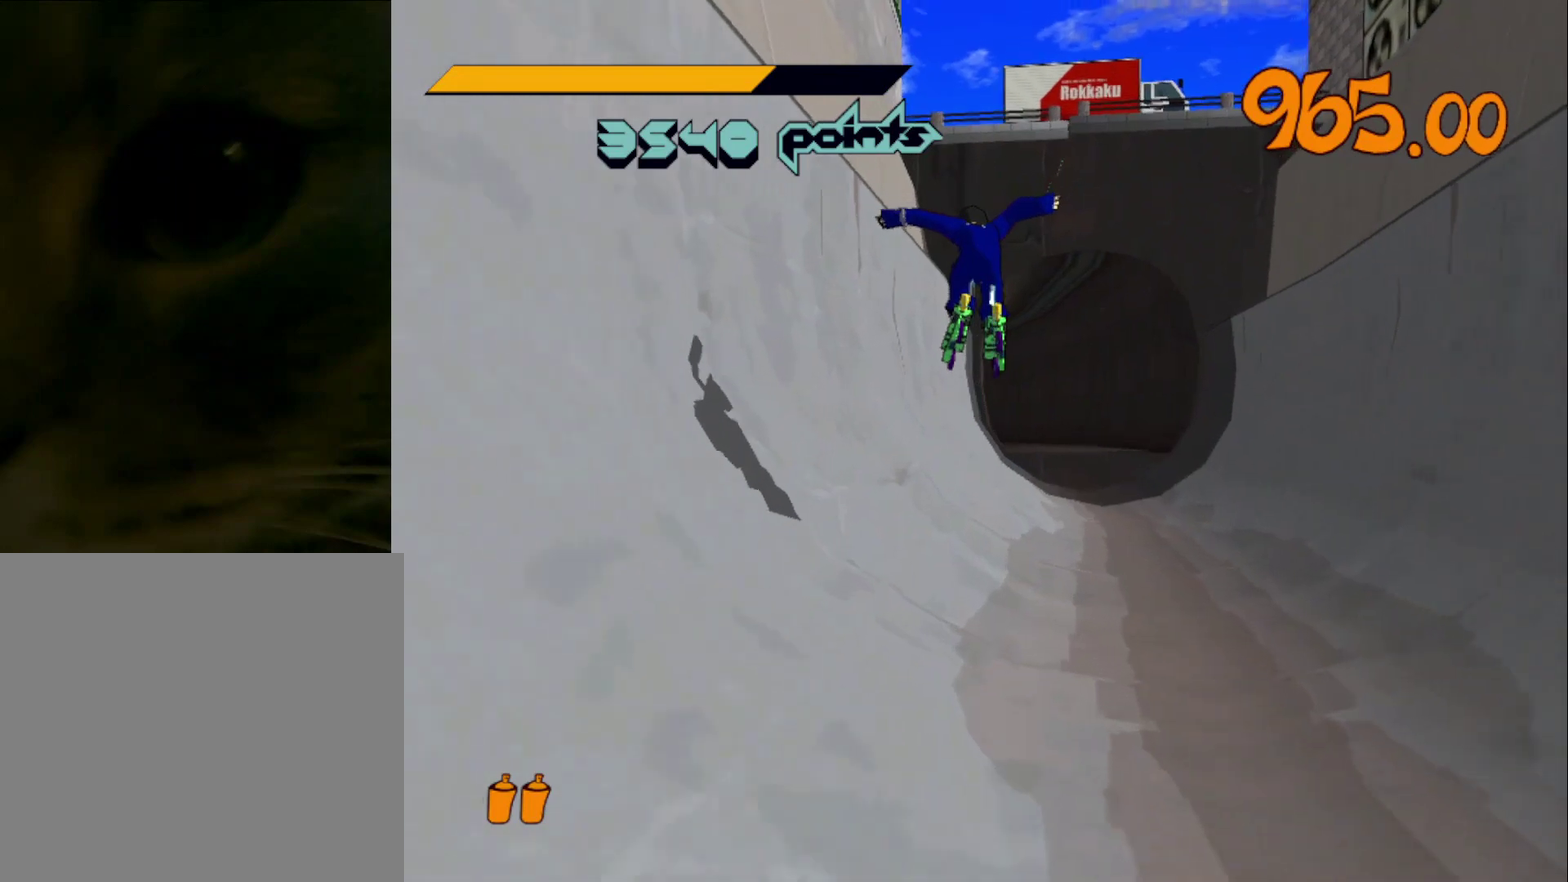
{"buttons": [], "left_stick": "up-right", "right_stick": "center", "events": [[133, "left_stick", "up-right"], [267, "left_stick", "up"], [333, "left_stick", "up-right"], [400, "A", "up"], [400, "R2", "up"]]}
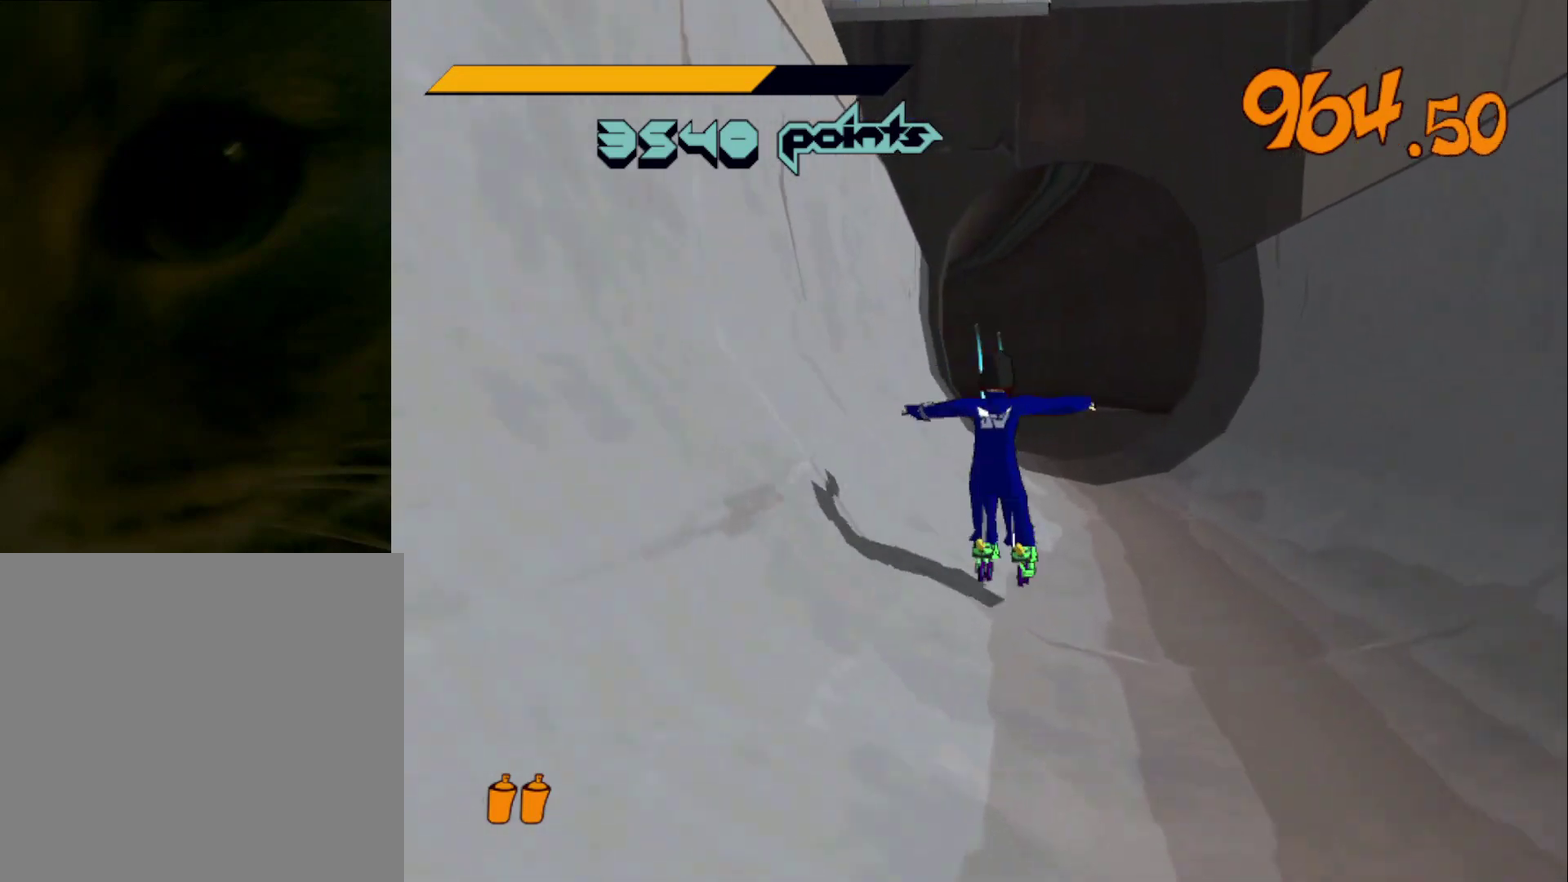
{"buttons": ["R2"], "left_stick": "up", "right_stick": "center", "events": [[100, "R2", "down"], [300, "left_stick", "up"]]}
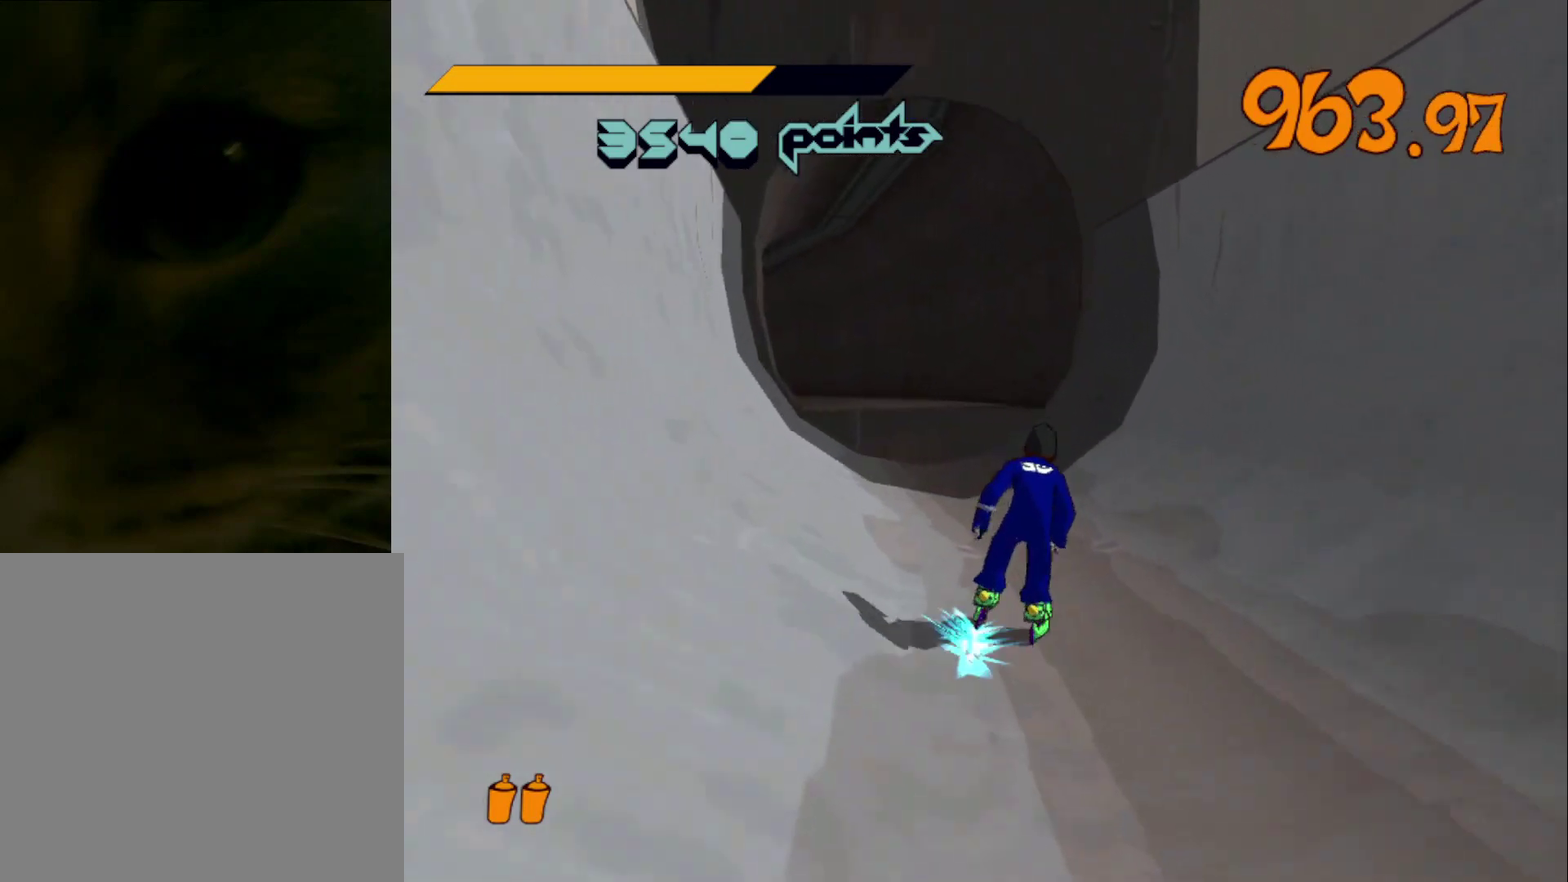
{"buttons": ["R2"], "left_stick": "up", "right_stick": "center", "events": [[67, "right_stick", "left"], [233, "right_stick", "center"]]}
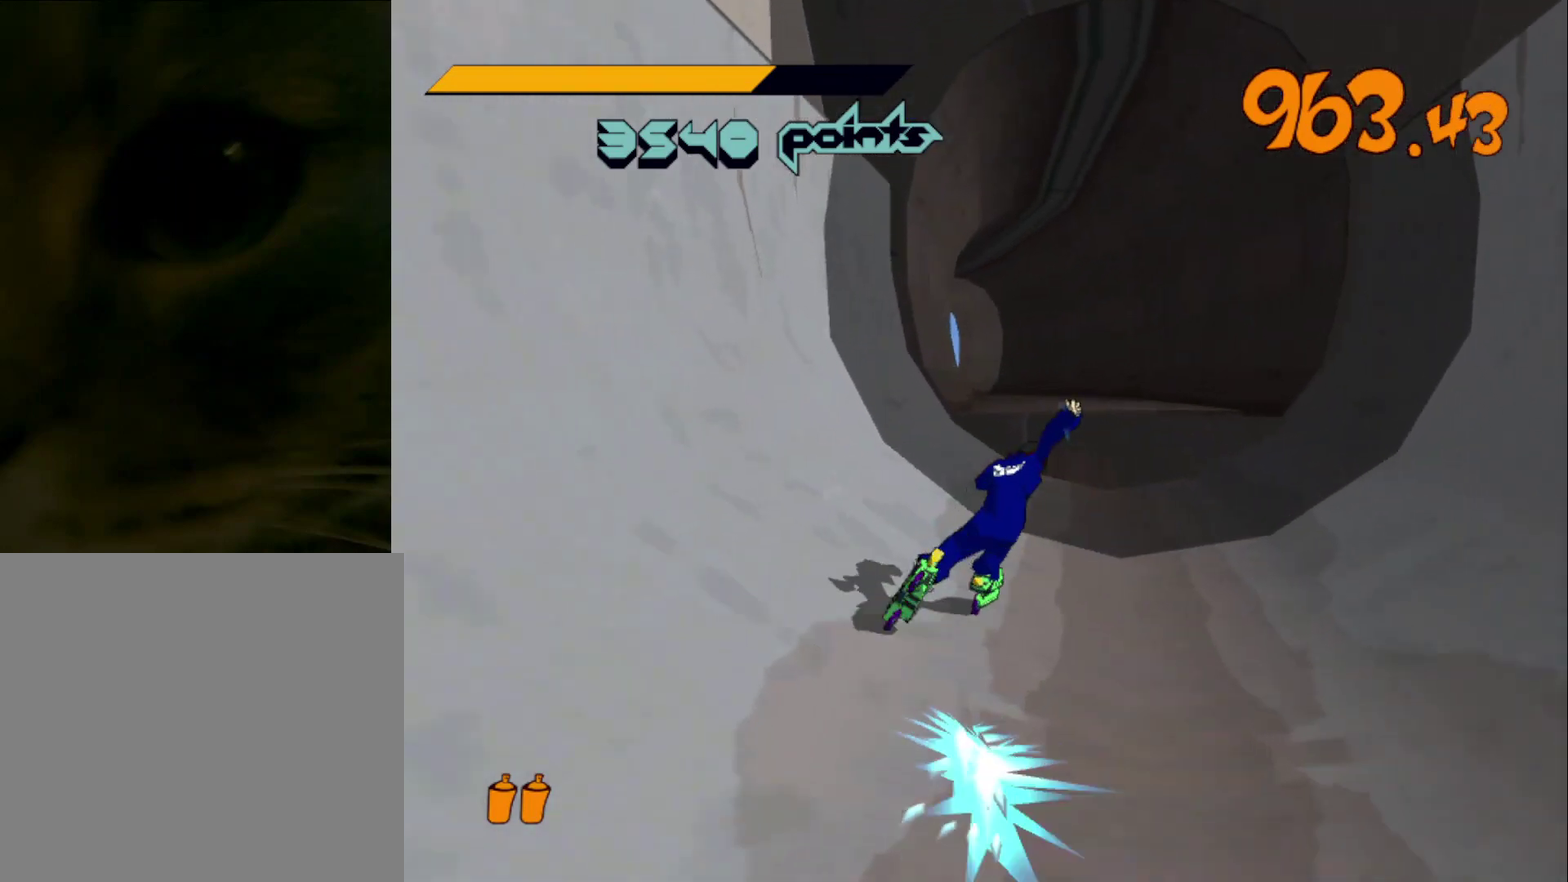
{"buttons": ["A", "R2"], "left_stick": "up-right", "right_stick": "center", "events": [[133, "A", "down"], [300, "left_stick", "up-right"]]}
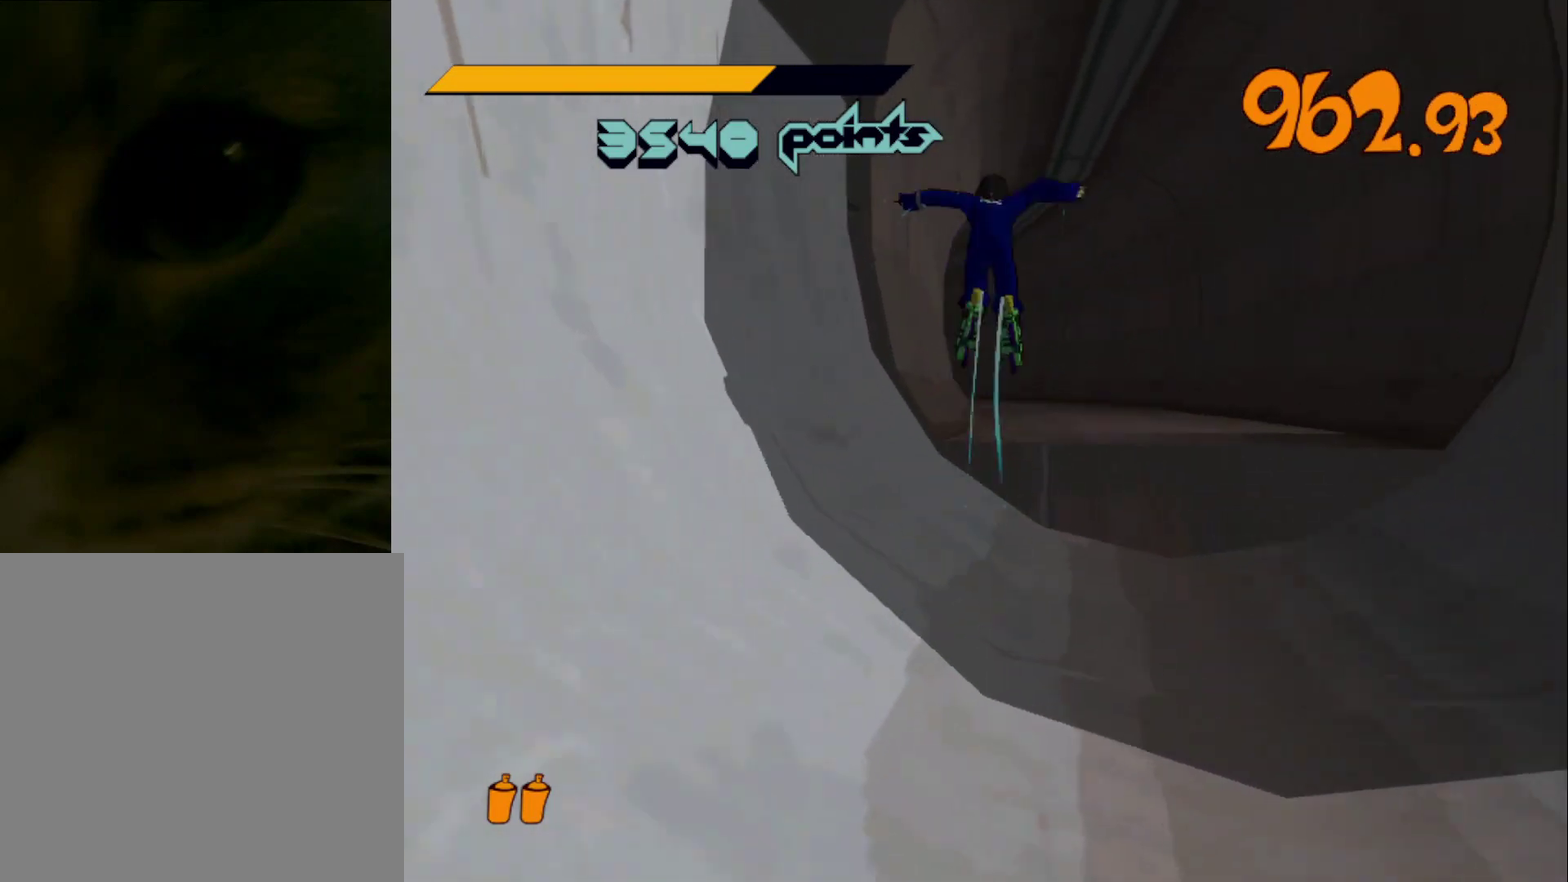
{"buttons": ["A", "R2"], "left_stick": "up", "right_stick": "center", "events": [[133, "left_stick", "up"]]}
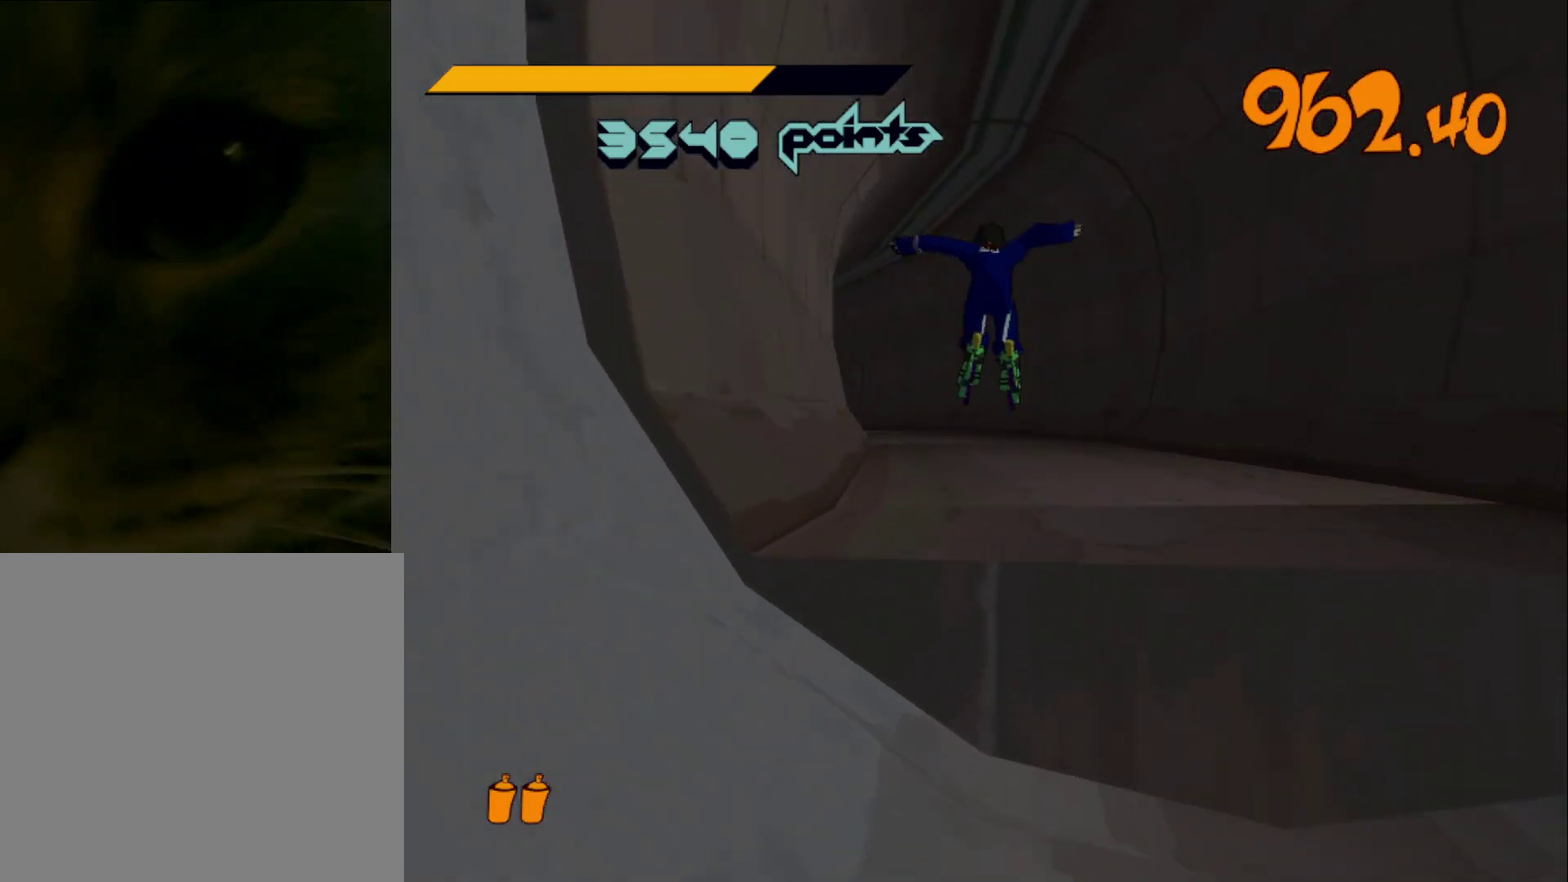
{"buttons": ["R2"], "left_stick": "up", "right_stick": "center", "events": [[100, "A", "up"], [100, "R2", "up"], [267, "R2", "down"]]}
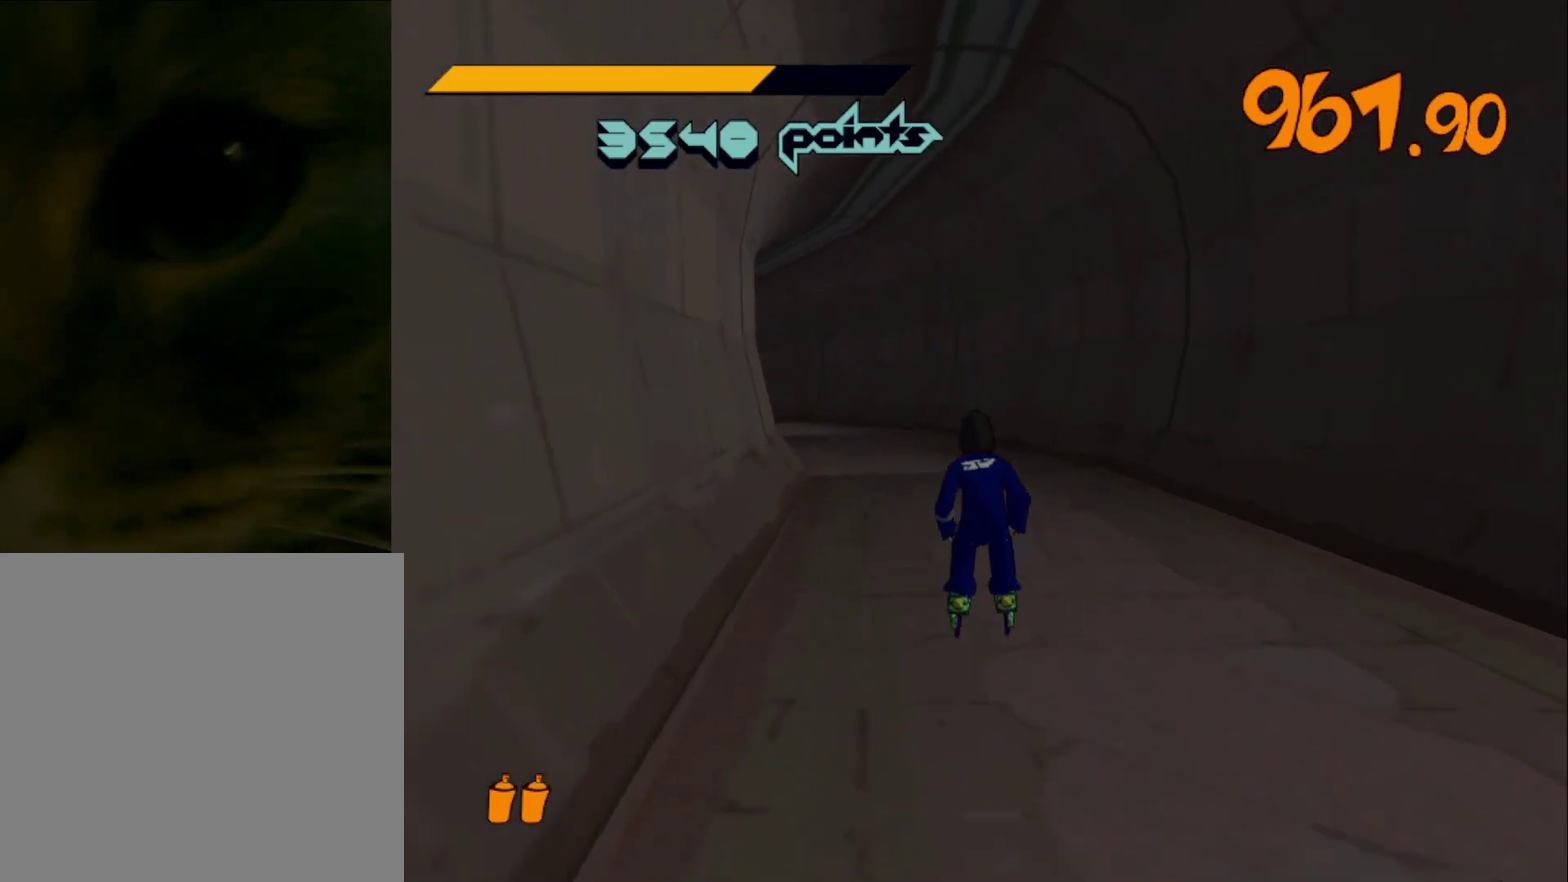
{"buttons": ["A", "R2"], "left_stick": "up", "right_stick": "center", "events": [[133, "right_stick", "left"], [267, "right_stick", "center"], [333, "A", "down"]]}
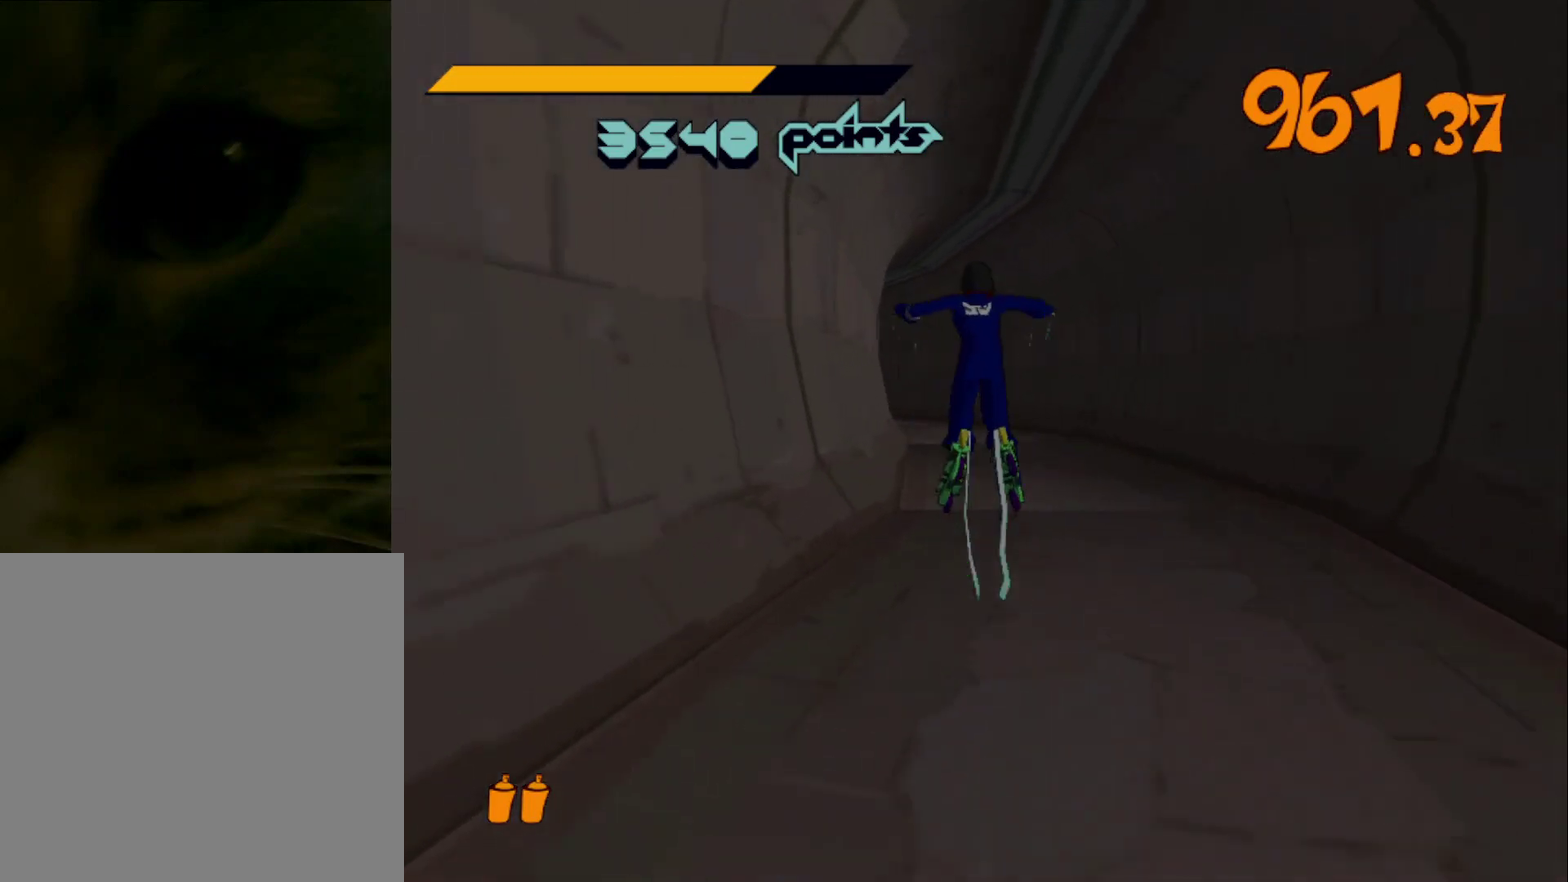
{"buttons": ["A", "R2"], "left_stick": "up-left", "right_stick": "center", "events": [[67, "left_stick", "up-left"], [267, "left_stick", "left"], [367, "left_stick", "up"], [467, "left_stick", "up-left"]]}
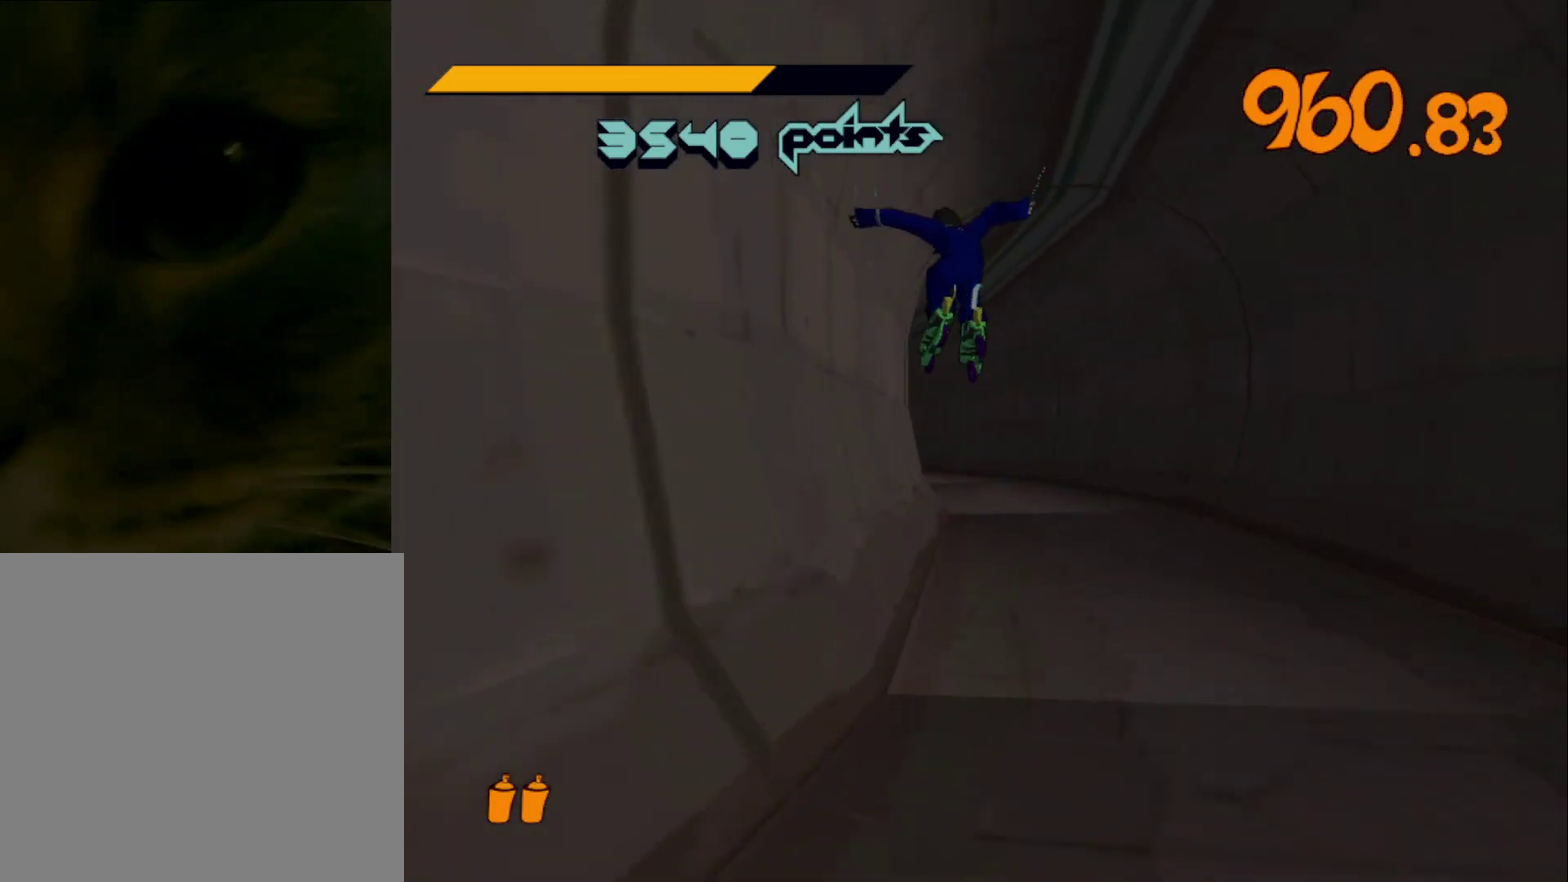
{"buttons": ["R2"], "left_stick": "up", "right_stick": "center", "events": [[300, "left_stick", "up"], [367, "A", "up"], [433, "A", "down"], [500, "A", "up"]]}
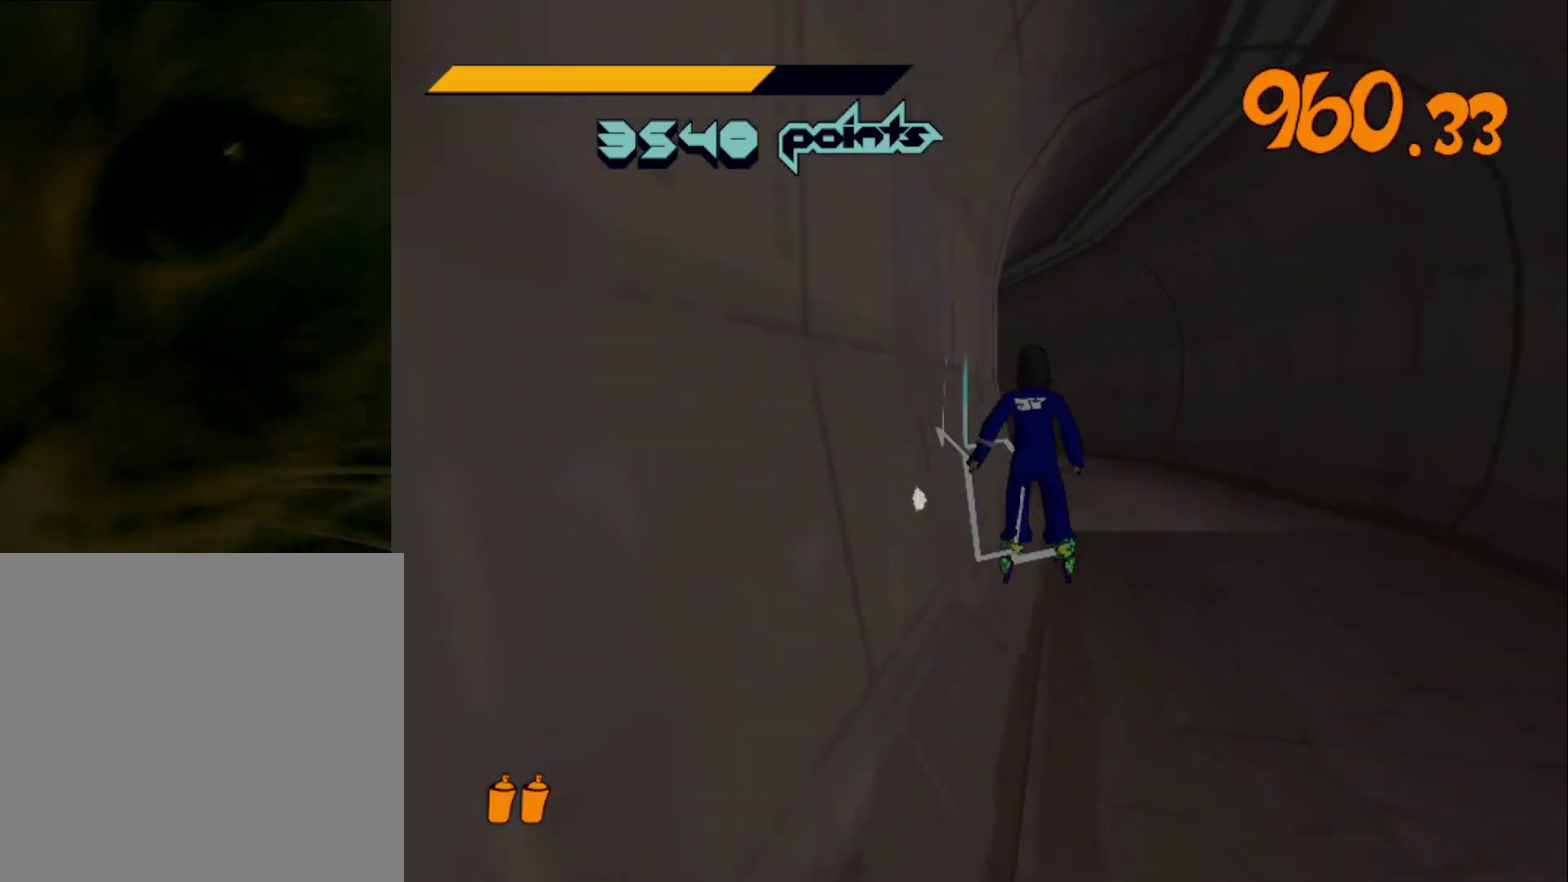
{"buttons": [], "left_stick": "up", "right_stick": "center", "events": [[67, "A", "down"], [133, "A", "up"], [200, "A", "down"], [267, "A", "up"], [367, "R2", "up"]]}
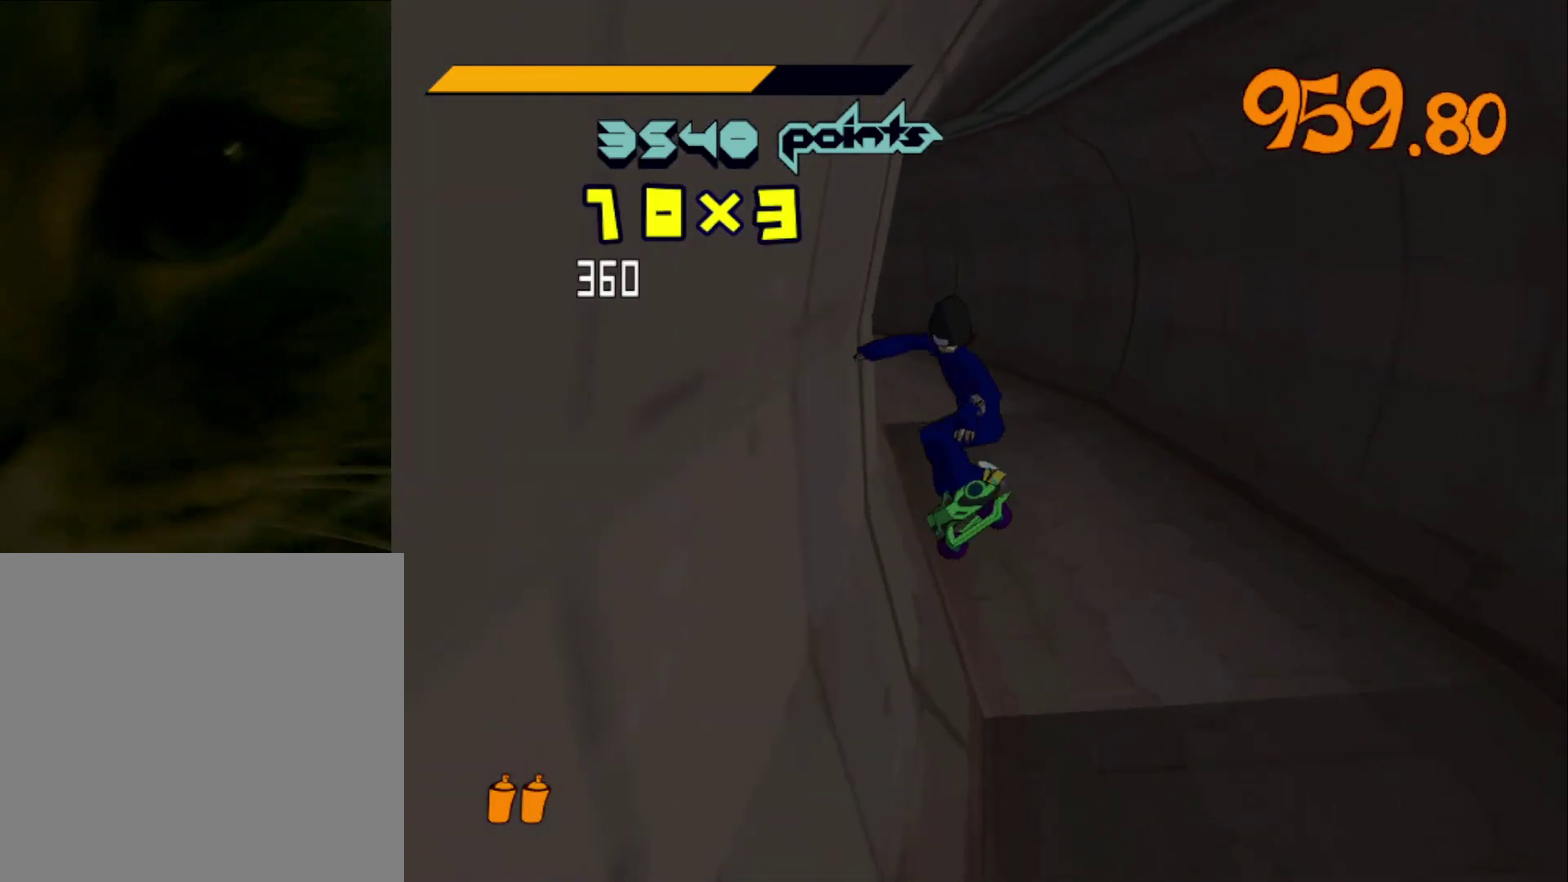
{"buttons": [], "left_stick": "up-left", "right_stick": "center", "events": [[267, "left_stick", "up-left"]]}
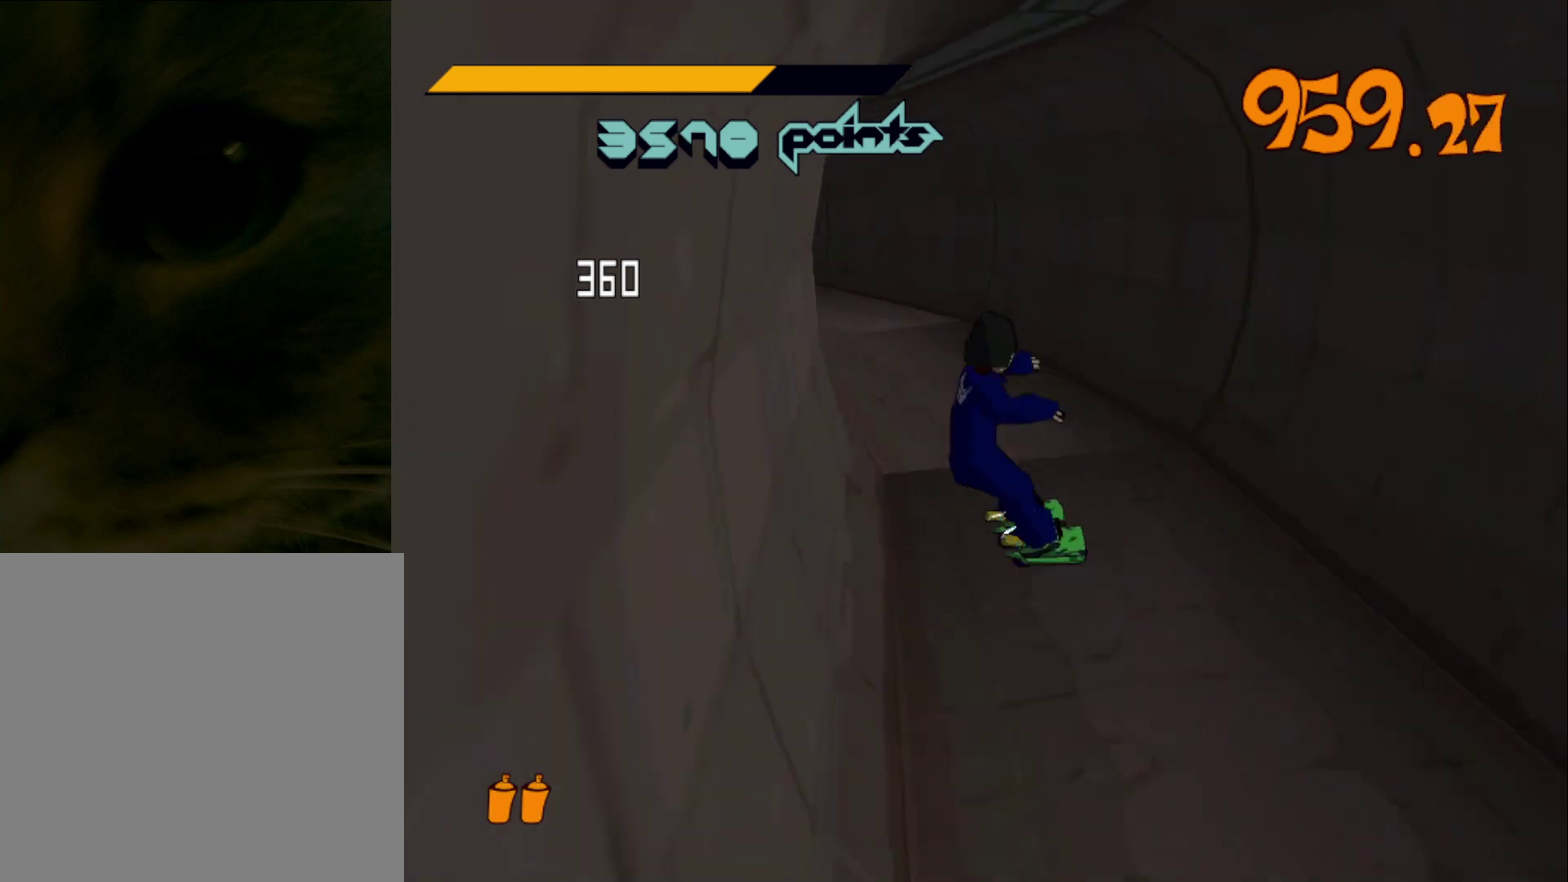
{"buttons": [], "left_stick": "up", "right_stick": "center", "events": [[100, "left_stick", "up"]]}
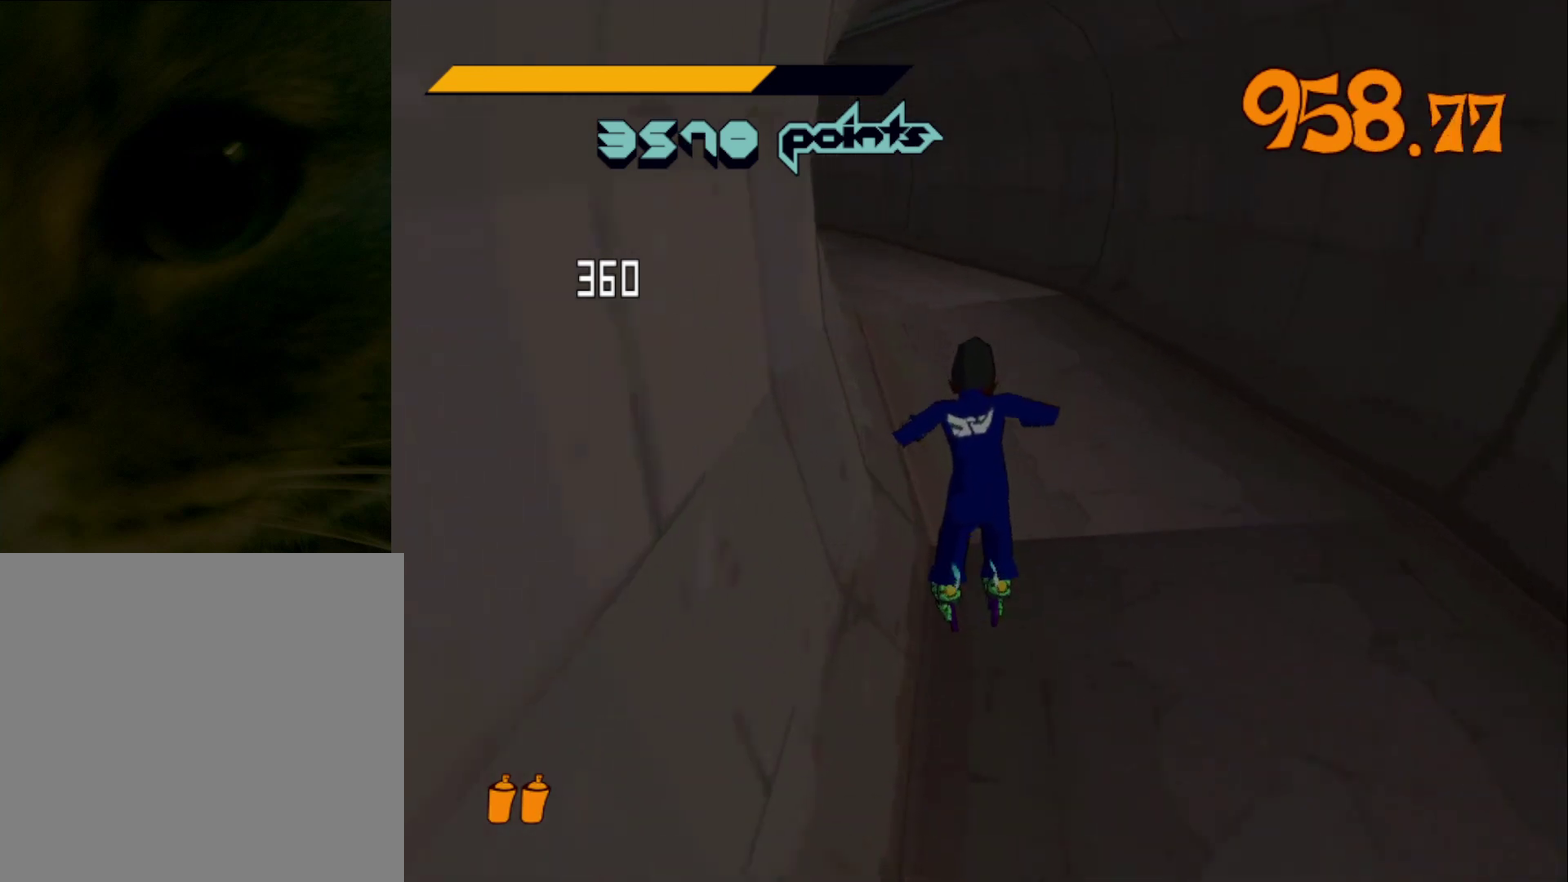
{"buttons": ["R1"], "left_stick": "up", "right_stick": "center", "events": [[333, "R1", "down"]]}
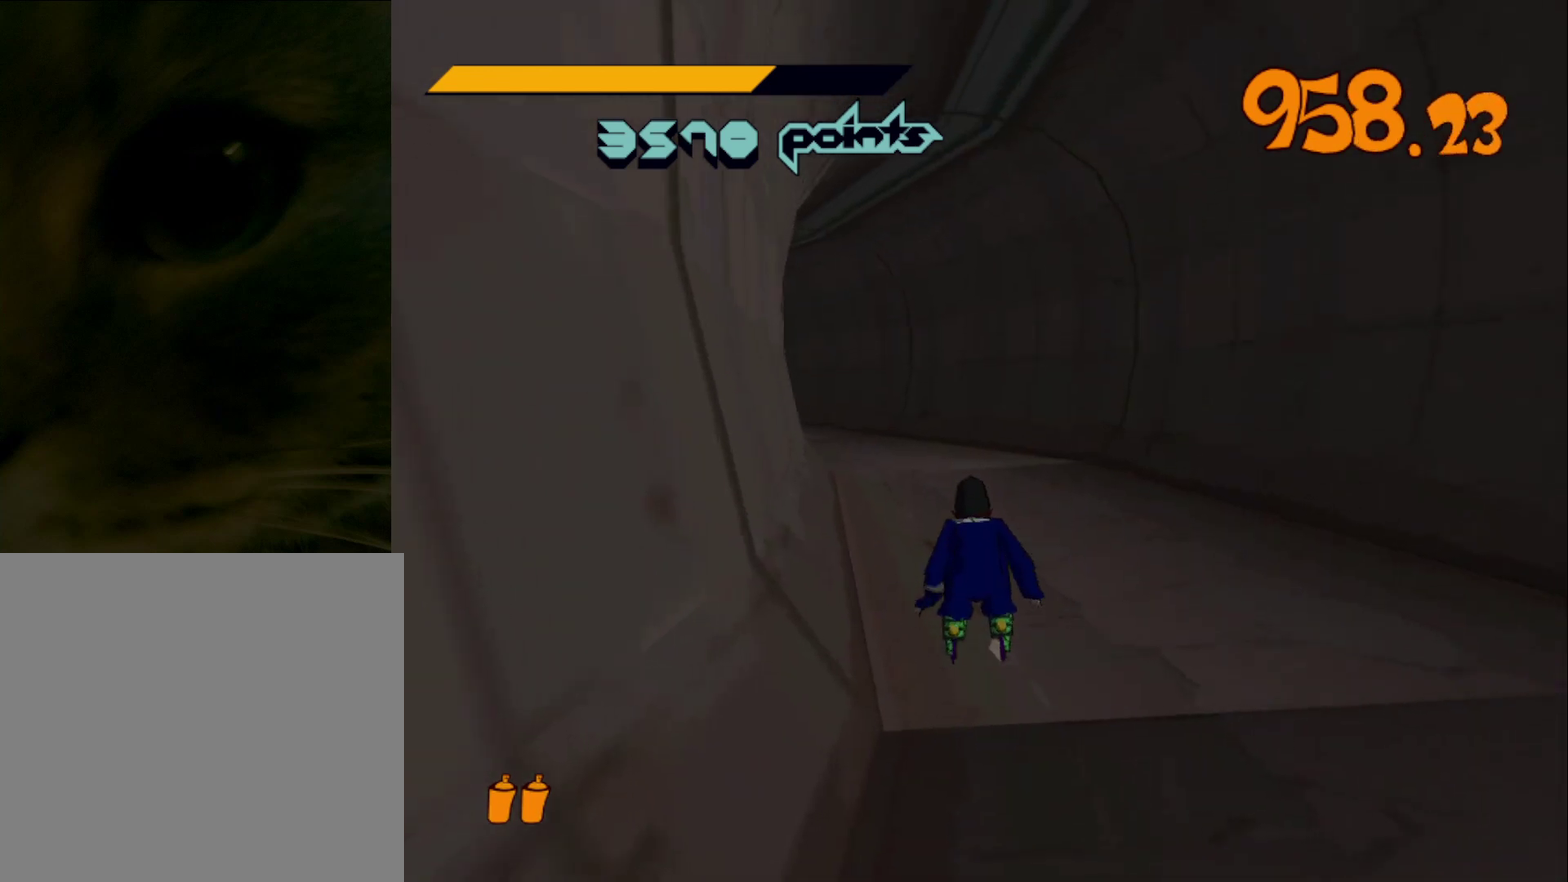
{"buttons": ["R1"], "left_stick": "up", "right_stick": "center", "events": [[333, "right_stick", "left"], [400, "right_stick", "center"]]}